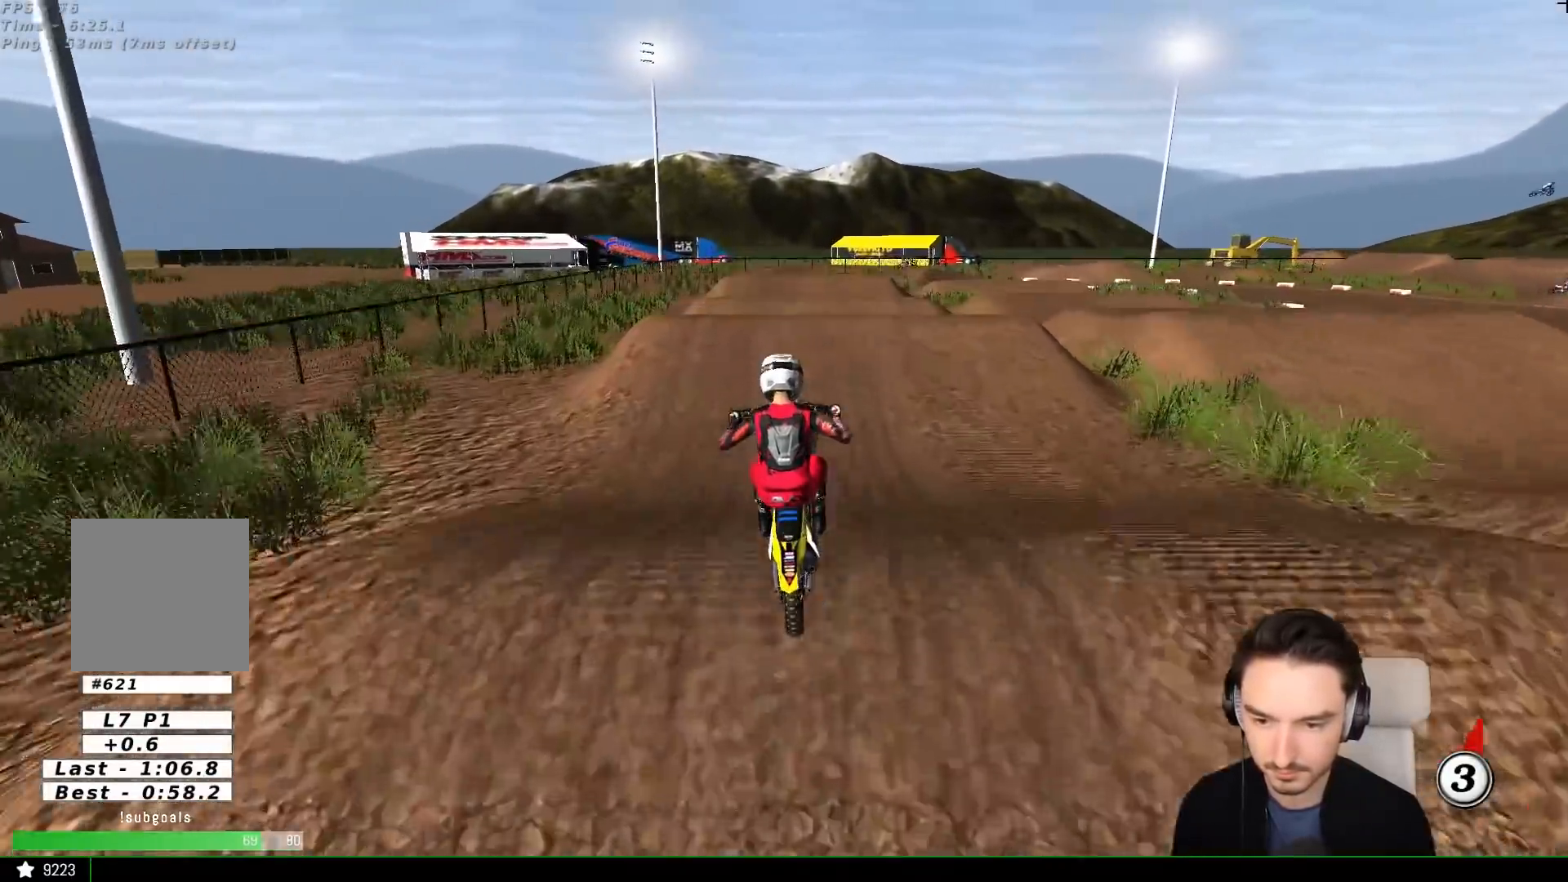
Gameplay with a controller (Xbox layout); each line is a JSON object with the inputs held at the frame after it. "events" lists button and stick changes between this image and that frame as [ms after this image, input, new state], when the widget could be followed in between. Not read: L3 R3 right_stick.
{"buttons": ["R2"], "left_stick": "down", "events": [[83, "left_stick", "down"]]}
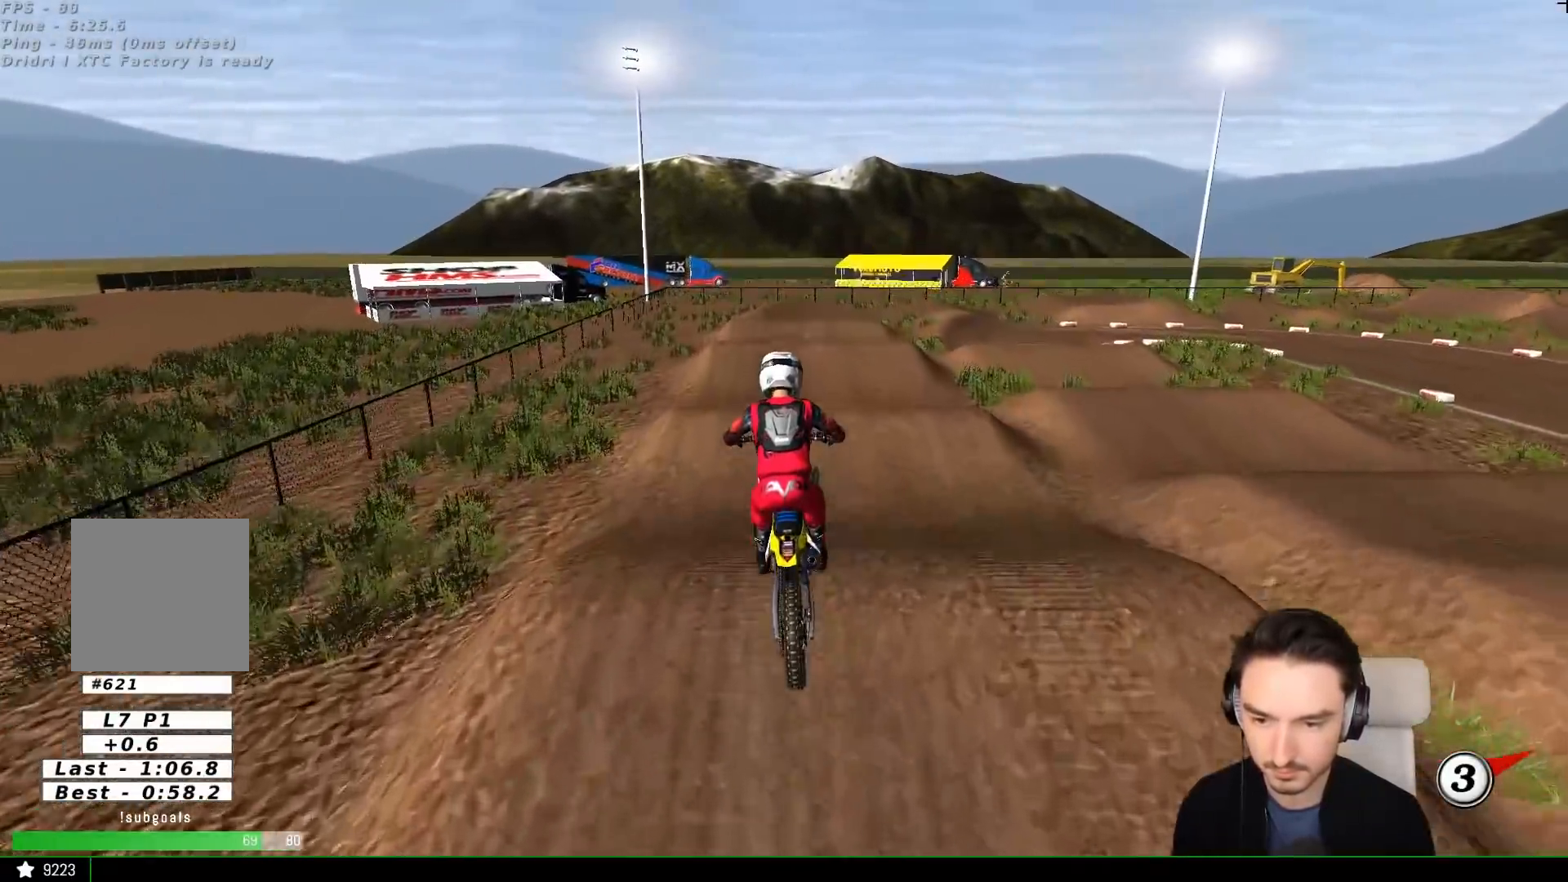
{"buttons": ["R2"], "left_stick": "center", "events": [[400, "L1", "down"], [450, "left_stick", "center"], [500, "L1", "up"]]}
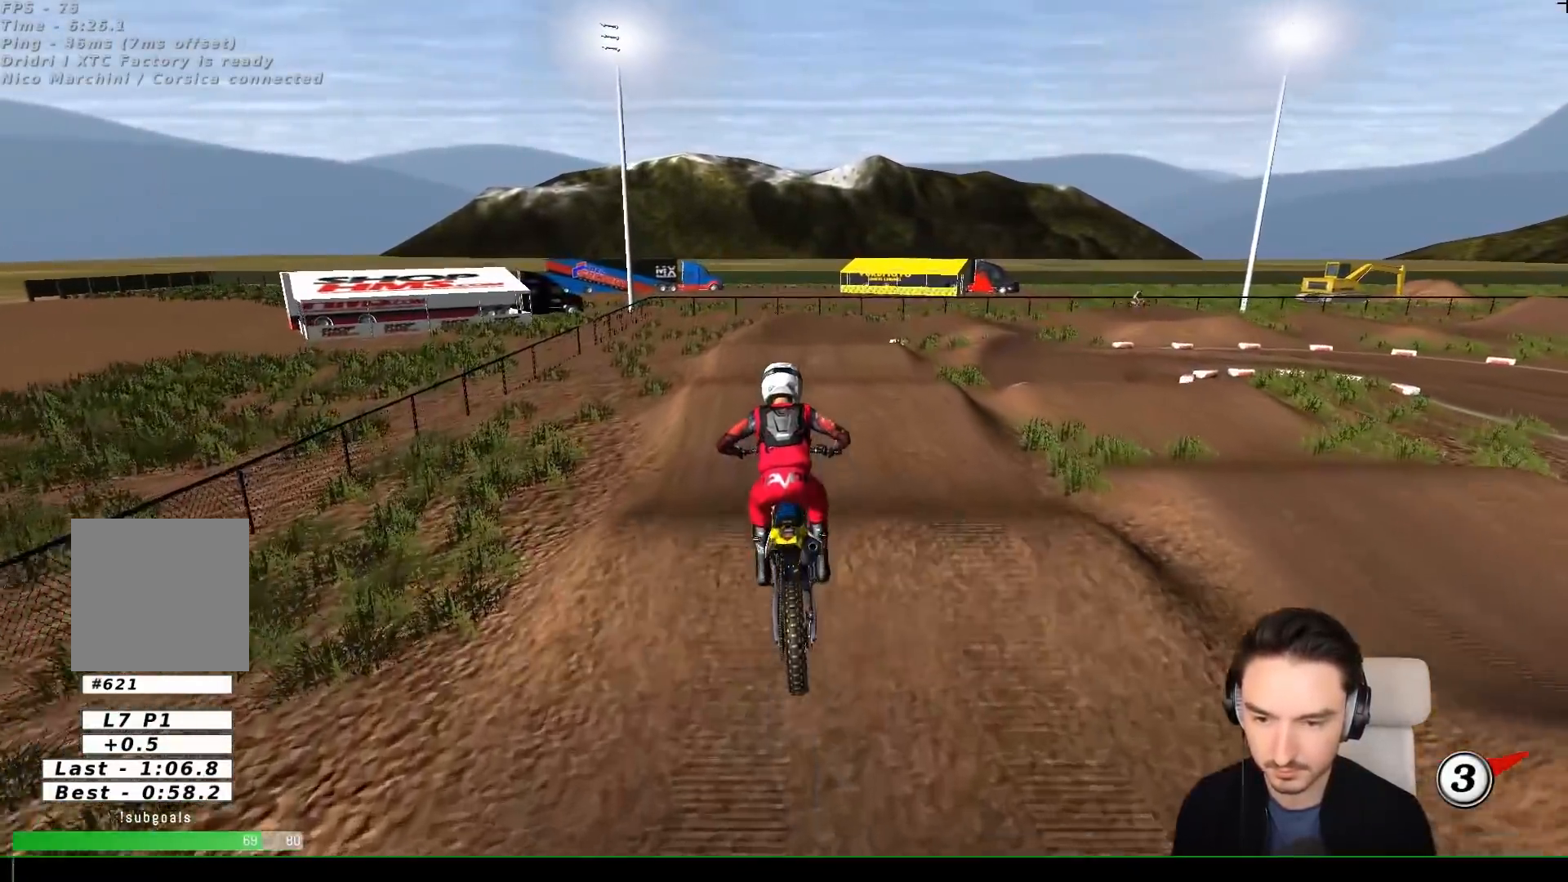
{"buttons": ["X"], "left_stick": "center", "events": [[17, "L1", "down"], [150, "L1", "up"], [200, "L1", "down"], [300, "L1", "up"], [383, "L1", "down"], [383, "R2", "up"], [450, "L1", "up"], [500, "X", "down"]]}
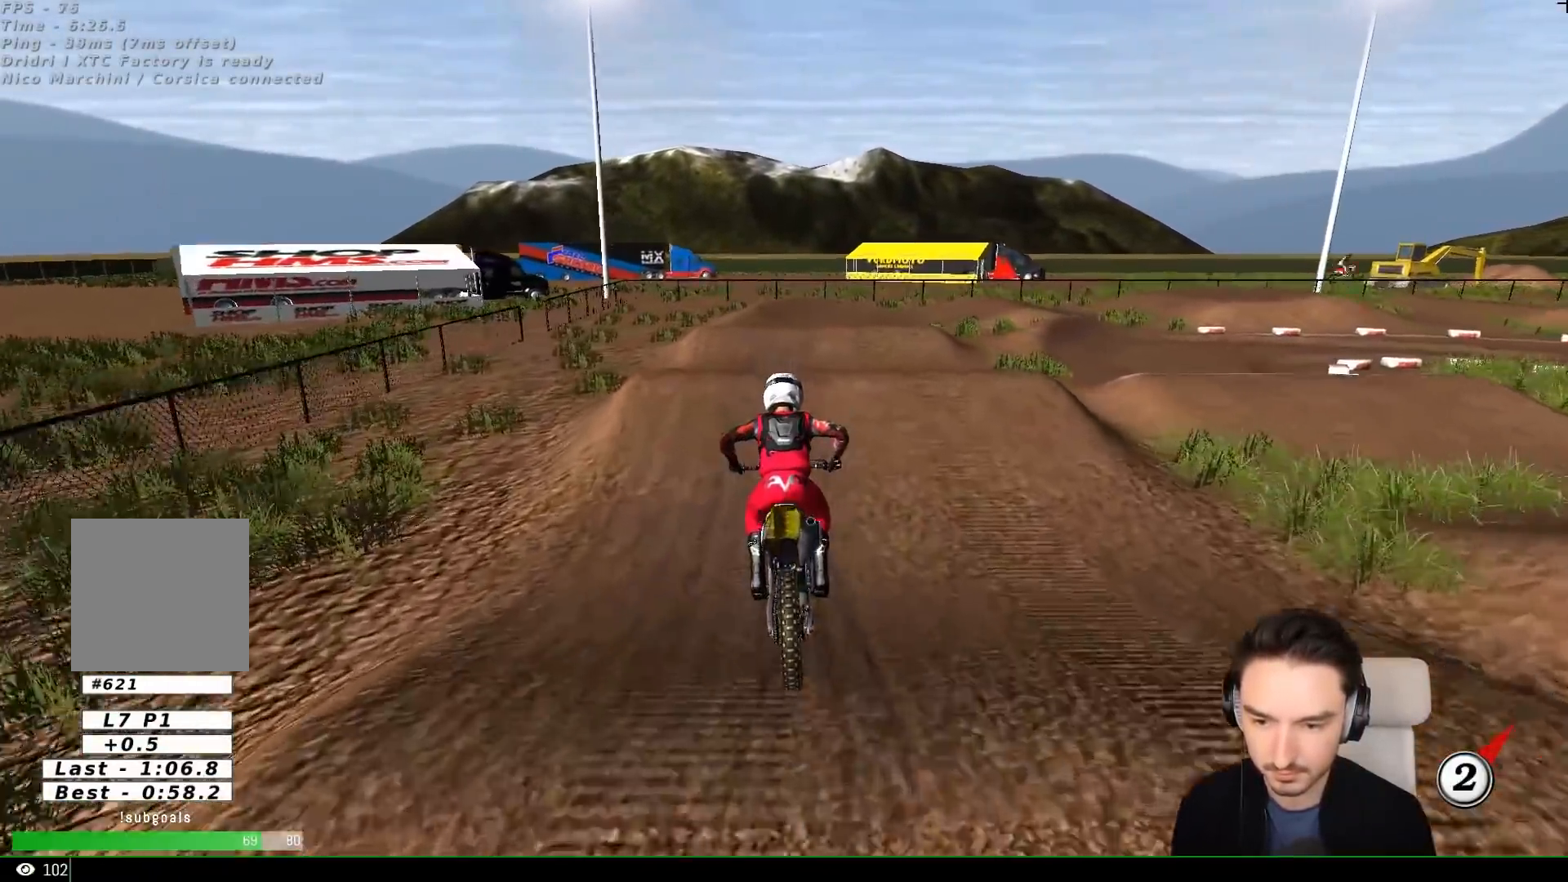
{"buttons": [], "left_stick": "right", "events": [[50, "X", "up"], [300, "A", "down"], [300, "left_stick", "right"], [383, "A", "up"]]}
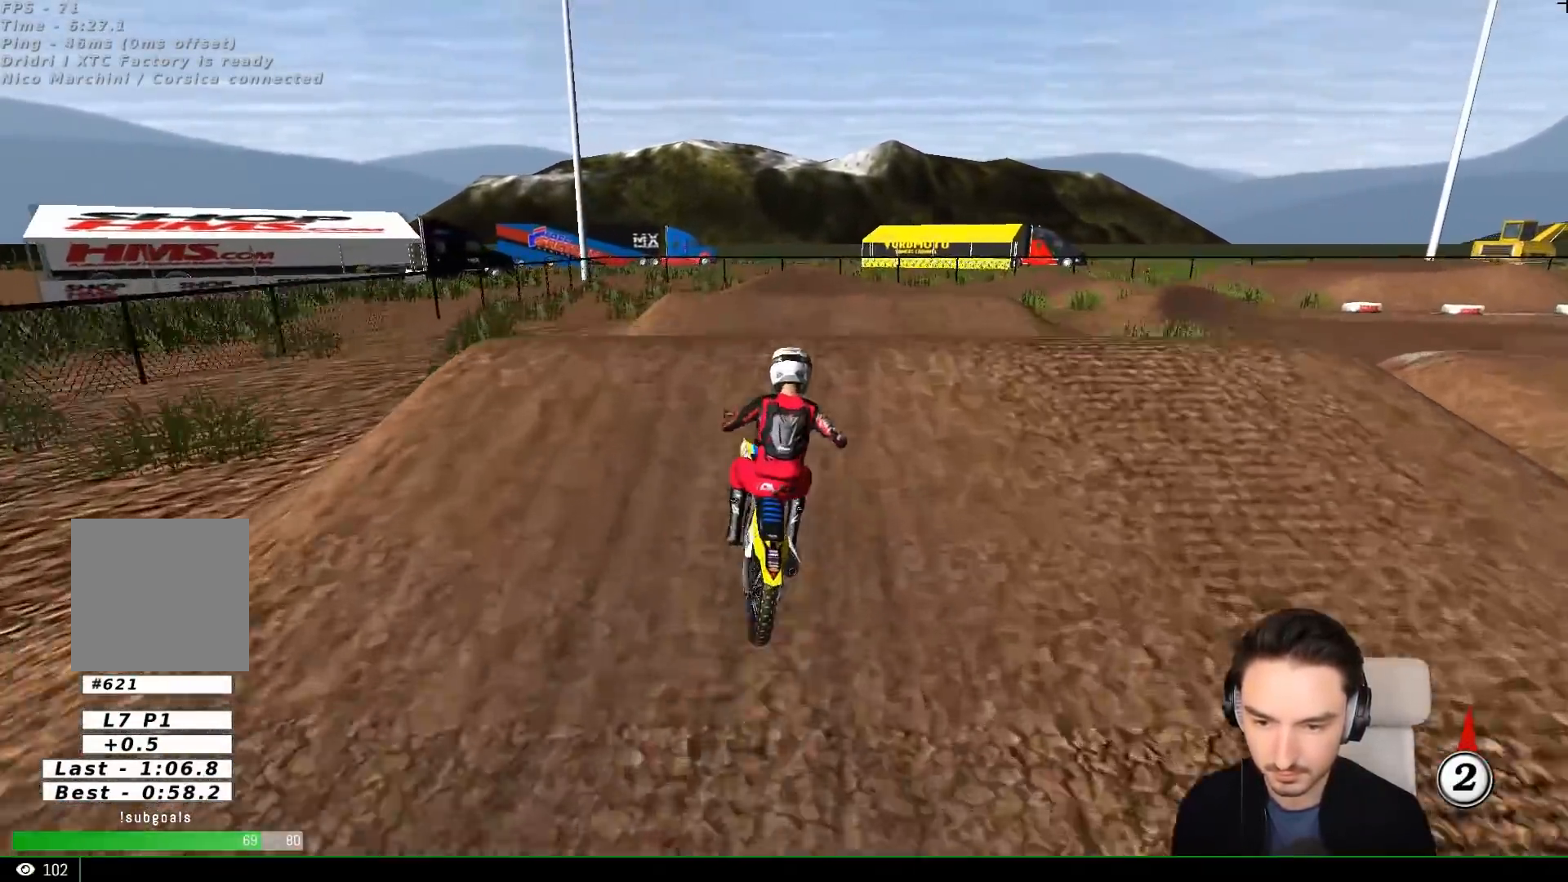
{"buttons": [], "left_stick": "center", "events": [[217, "left_stick", "down"], [283, "R2", "down"], [383, "R2", "up"], [500, "left_stick", "center"]]}
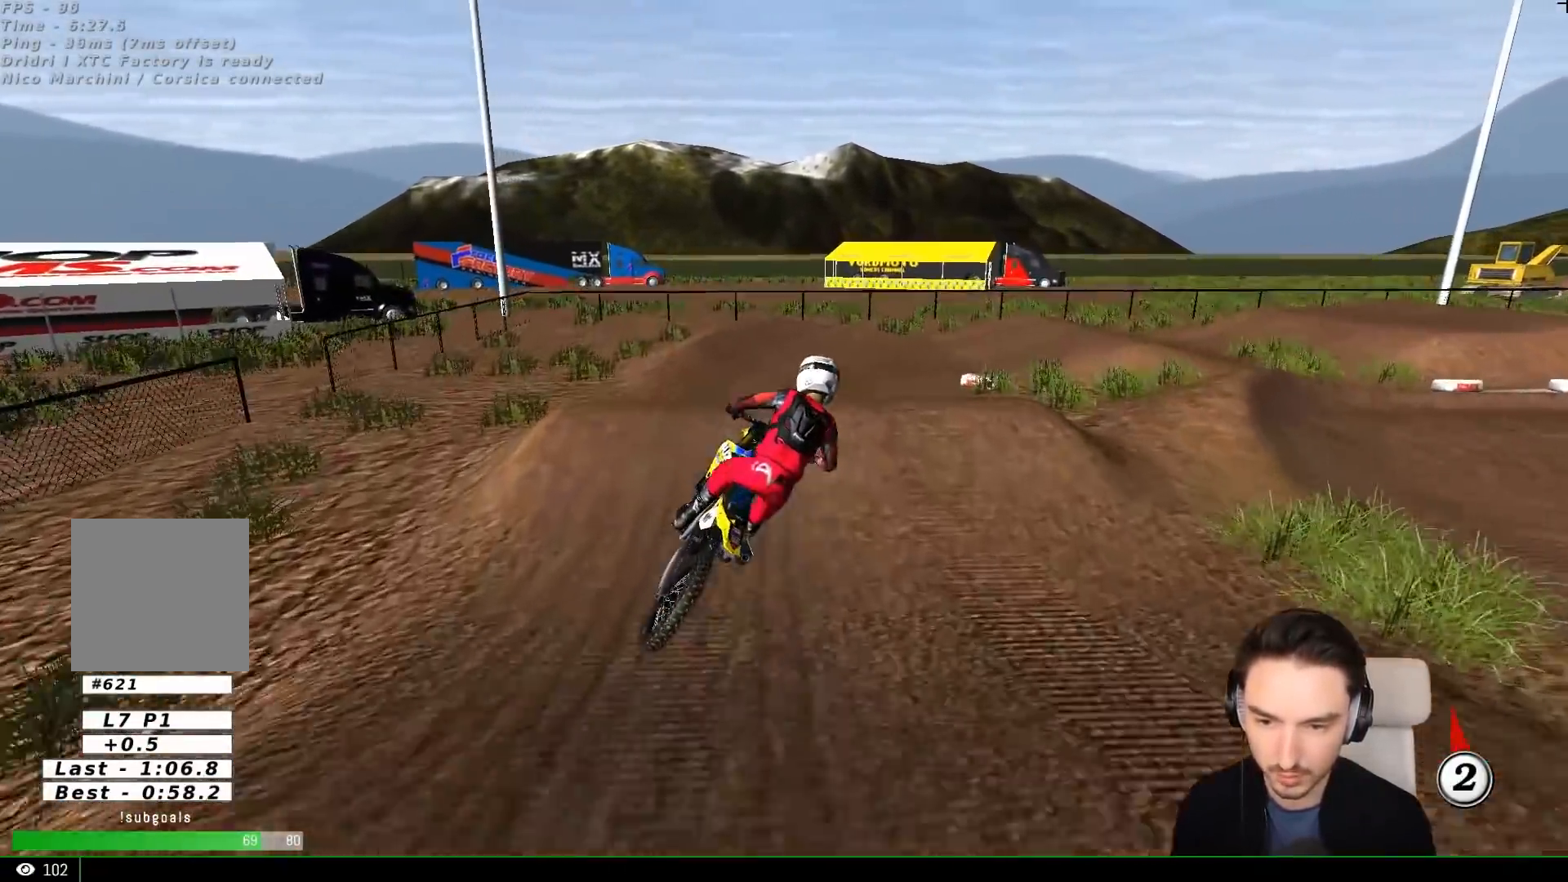
{"buttons": [], "left_stick": "down", "events": [[67, "R2", "down"], [150, "R2", "up"], [350, "left_stick", "down-left"], [450, "left_stick", "down"]]}
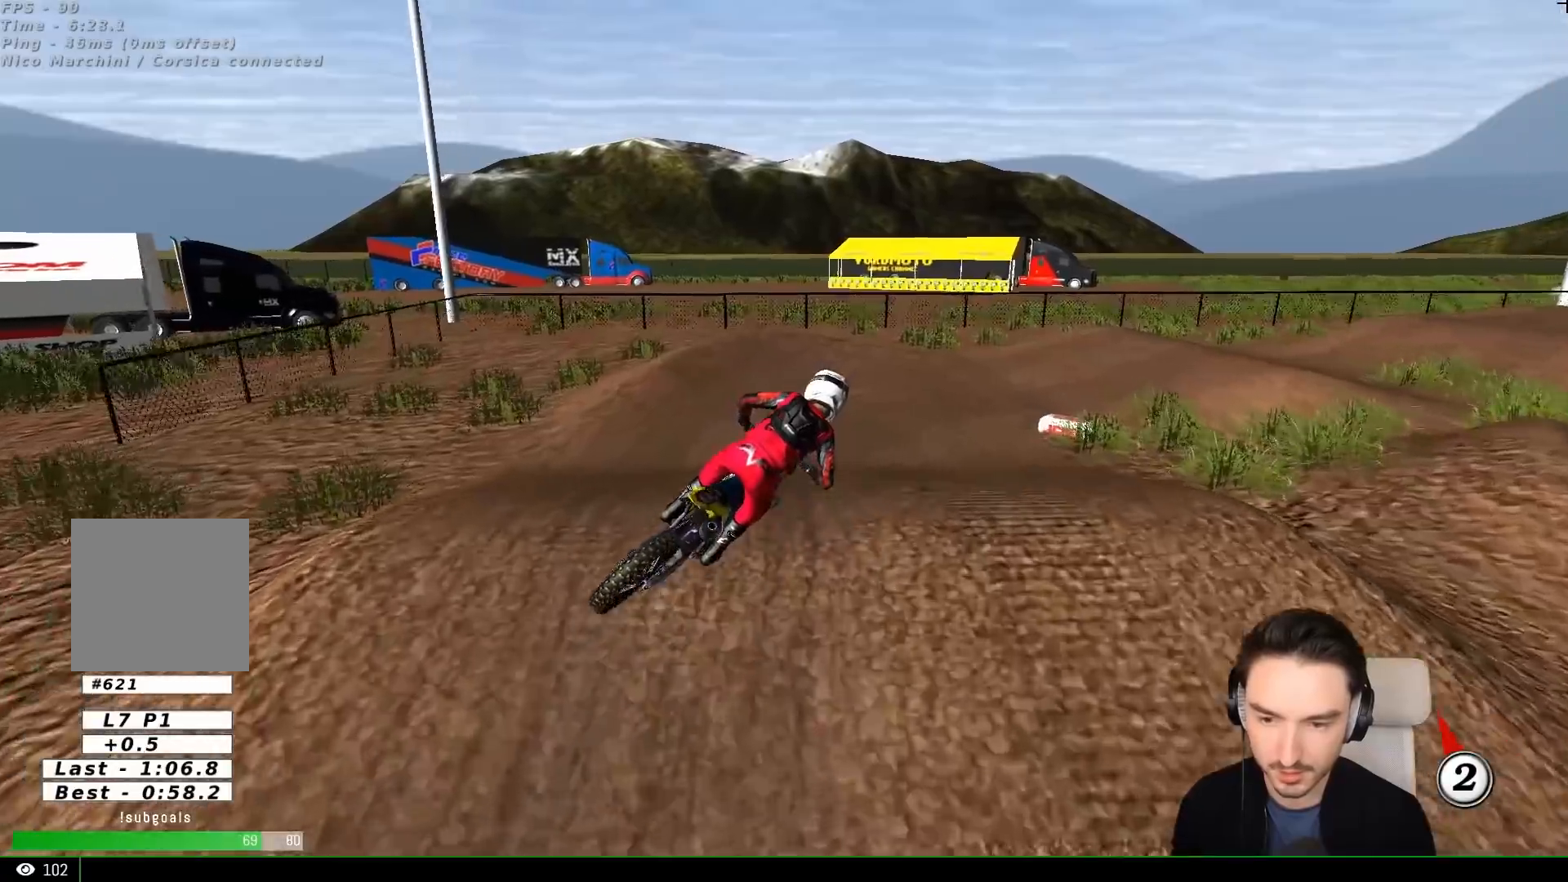
{"buttons": ["L1"], "left_stick": "center", "events": [[167, "X", "down"], [167, "left_stick", "down-left"], [267, "X", "up"], [350, "left_stick", "center"], [450, "L1", "down"]]}
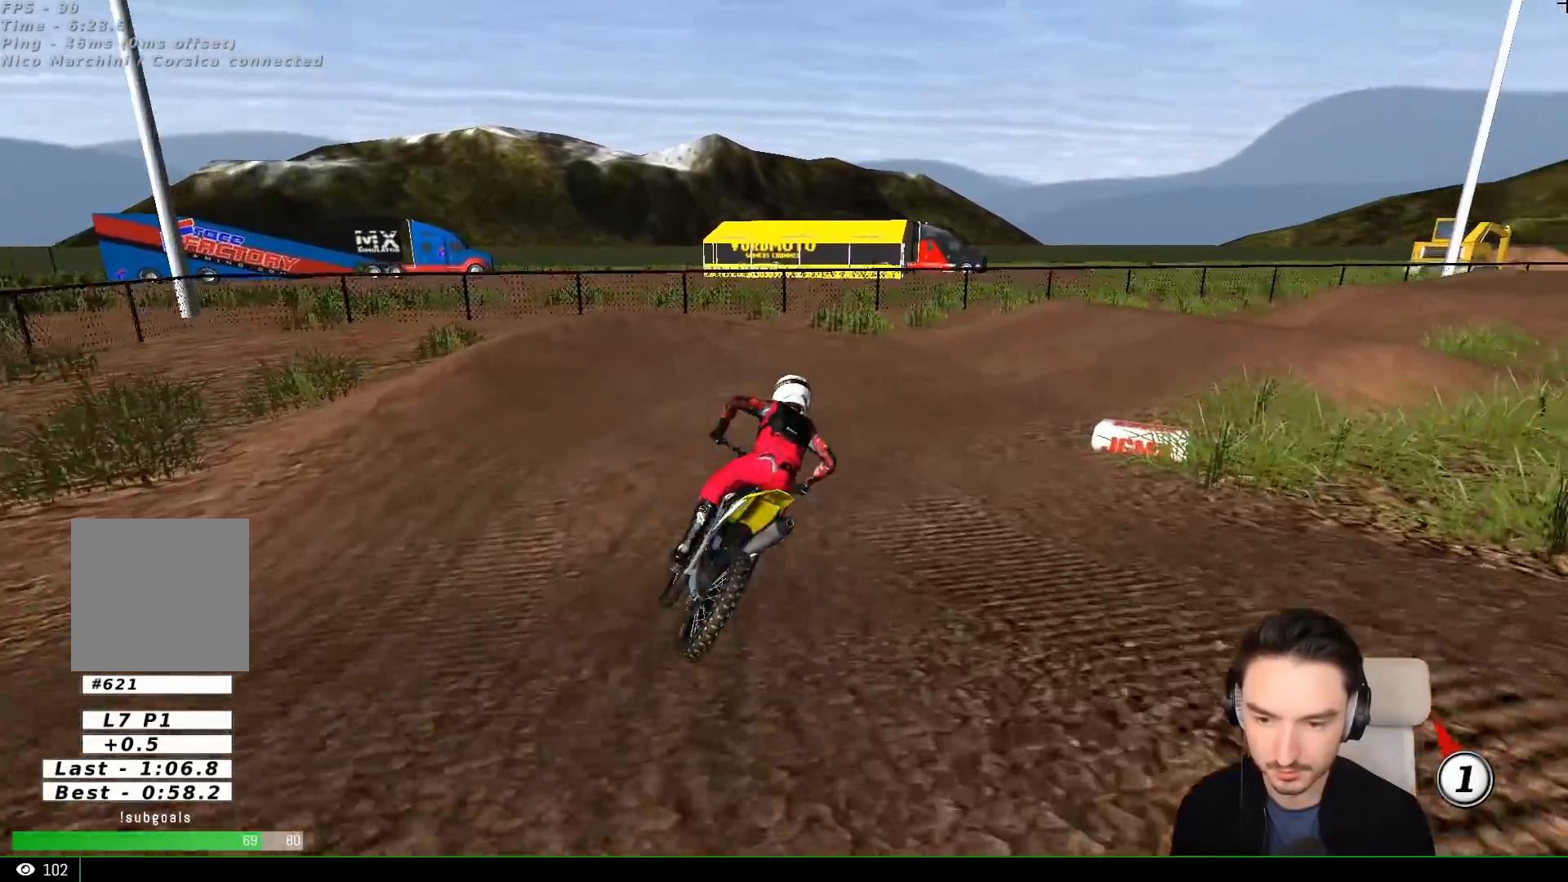
{"buttons": ["L1", "R2"], "left_stick": "center", "events": [[400, "R2", "down"]]}
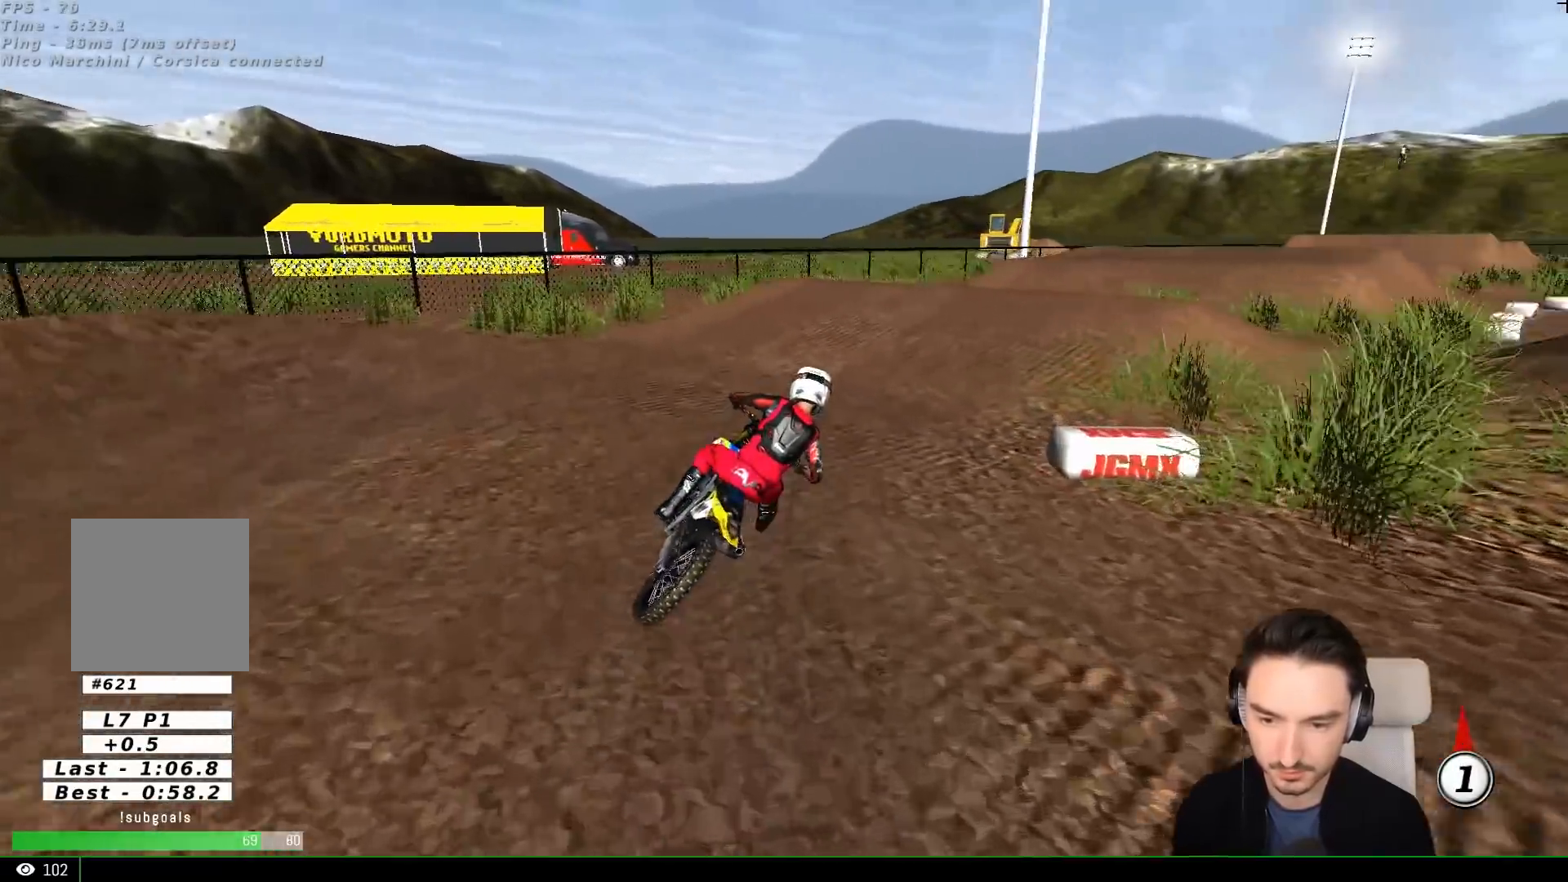
{"buttons": ["L1", "R2"], "left_stick": "left", "events": [[467, "left_stick", "left"]]}
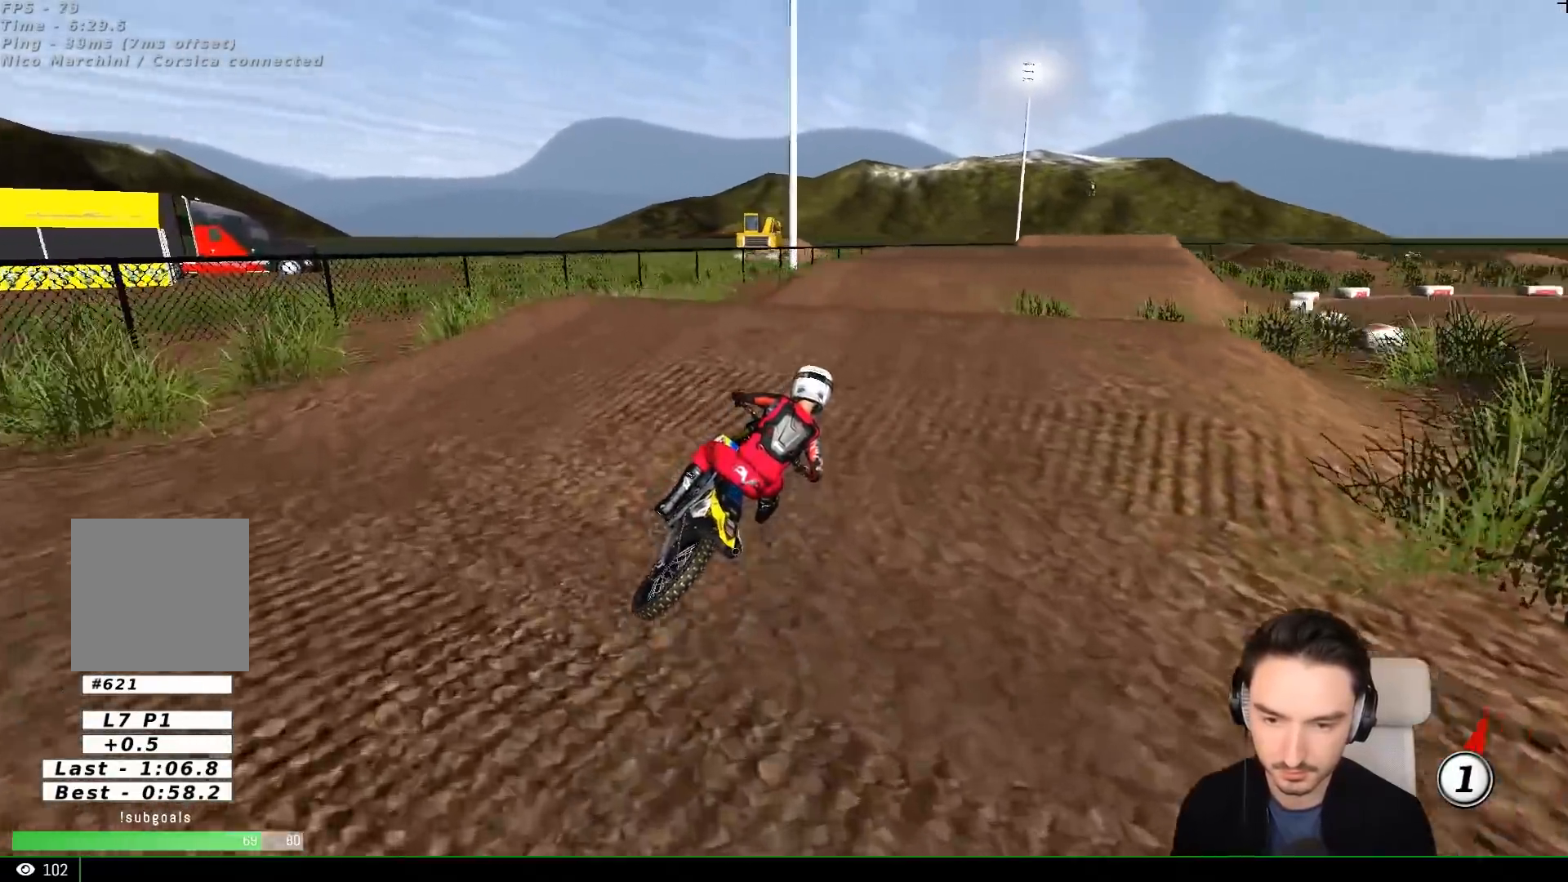
{"buttons": ["R2"], "left_stick": "center", "events": [[150, "L1", "up"], [167, "left_stick", "center"]]}
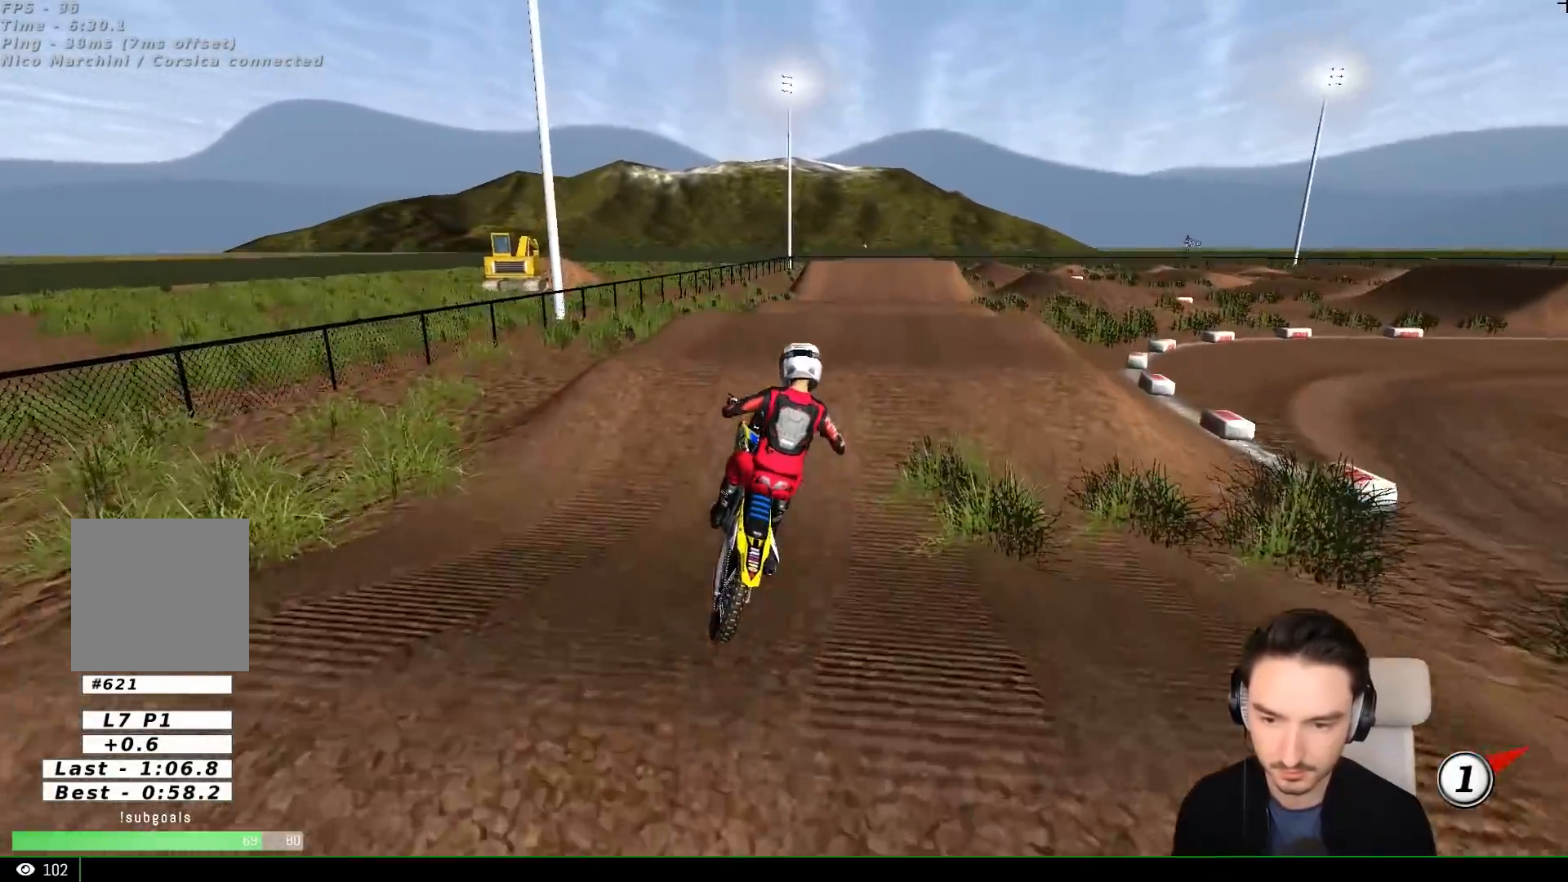
{"buttons": ["B"], "left_stick": "center", "events": [[50, "R2", "up"], [150, "A", "down"], [267, "A", "up"], [417, "B", "down"]]}
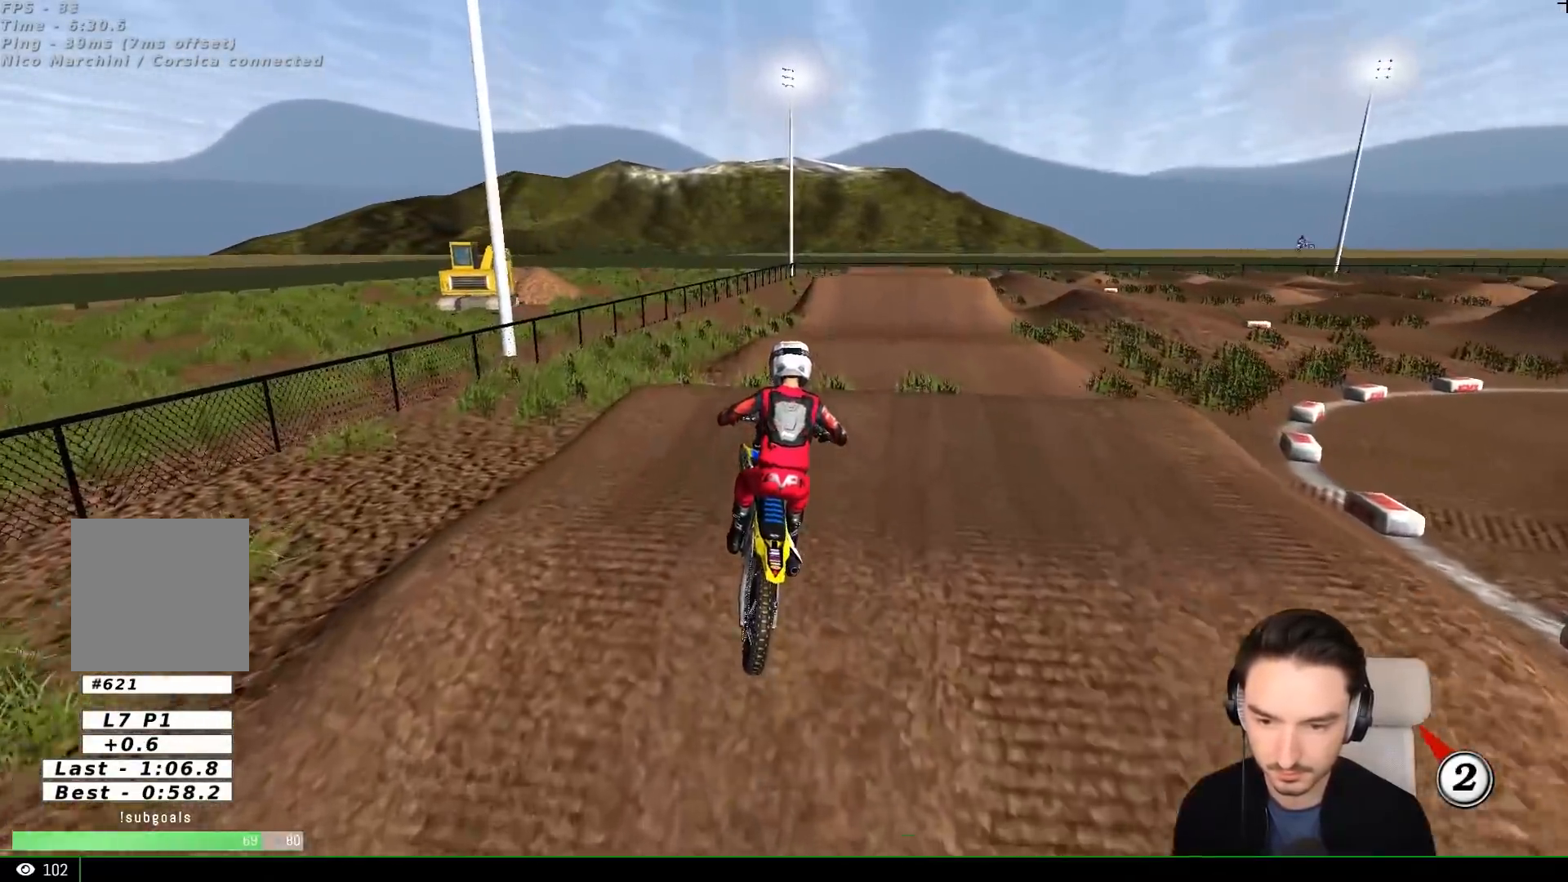
{"buttons": ["R2"], "left_stick": "down", "events": [[17, "B", "up"], [117, "R2", "down"], [417, "left_stick", "down"]]}
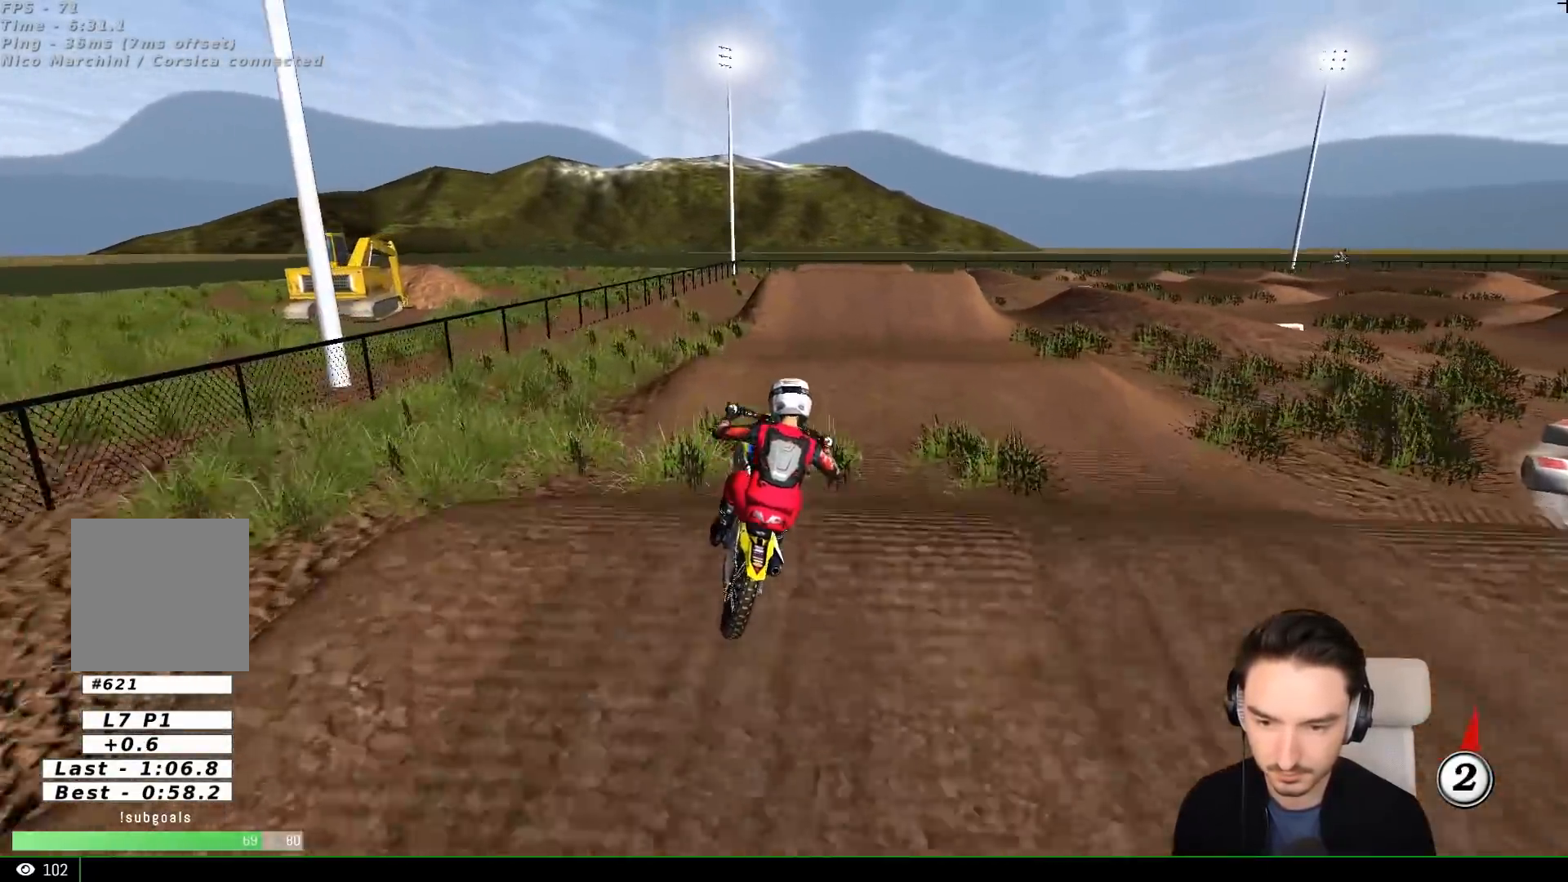
{"buttons": [], "left_stick": "center", "events": [[167, "left_stick", "center"], [250, "R2", "up"], [367, "A", "down"], [467, "A", "up"]]}
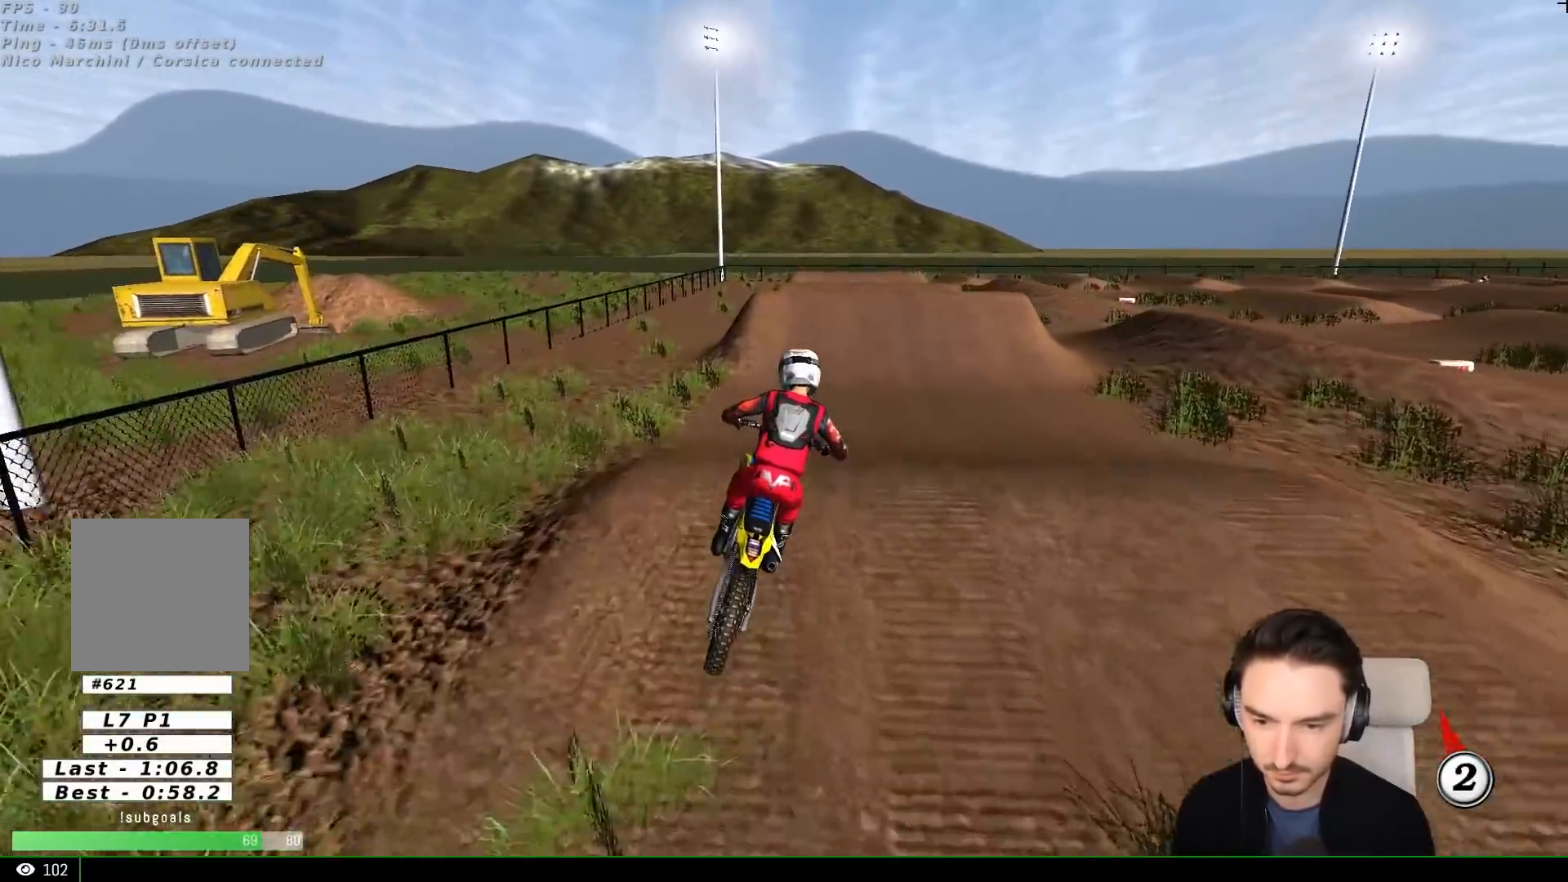
{"buttons": ["L1", "R2"], "left_stick": "center", "events": [[167, "R2", "down"], [217, "left_stick", "left"], [233, "L1", "down"], [333, "left_stick", "center"]]}
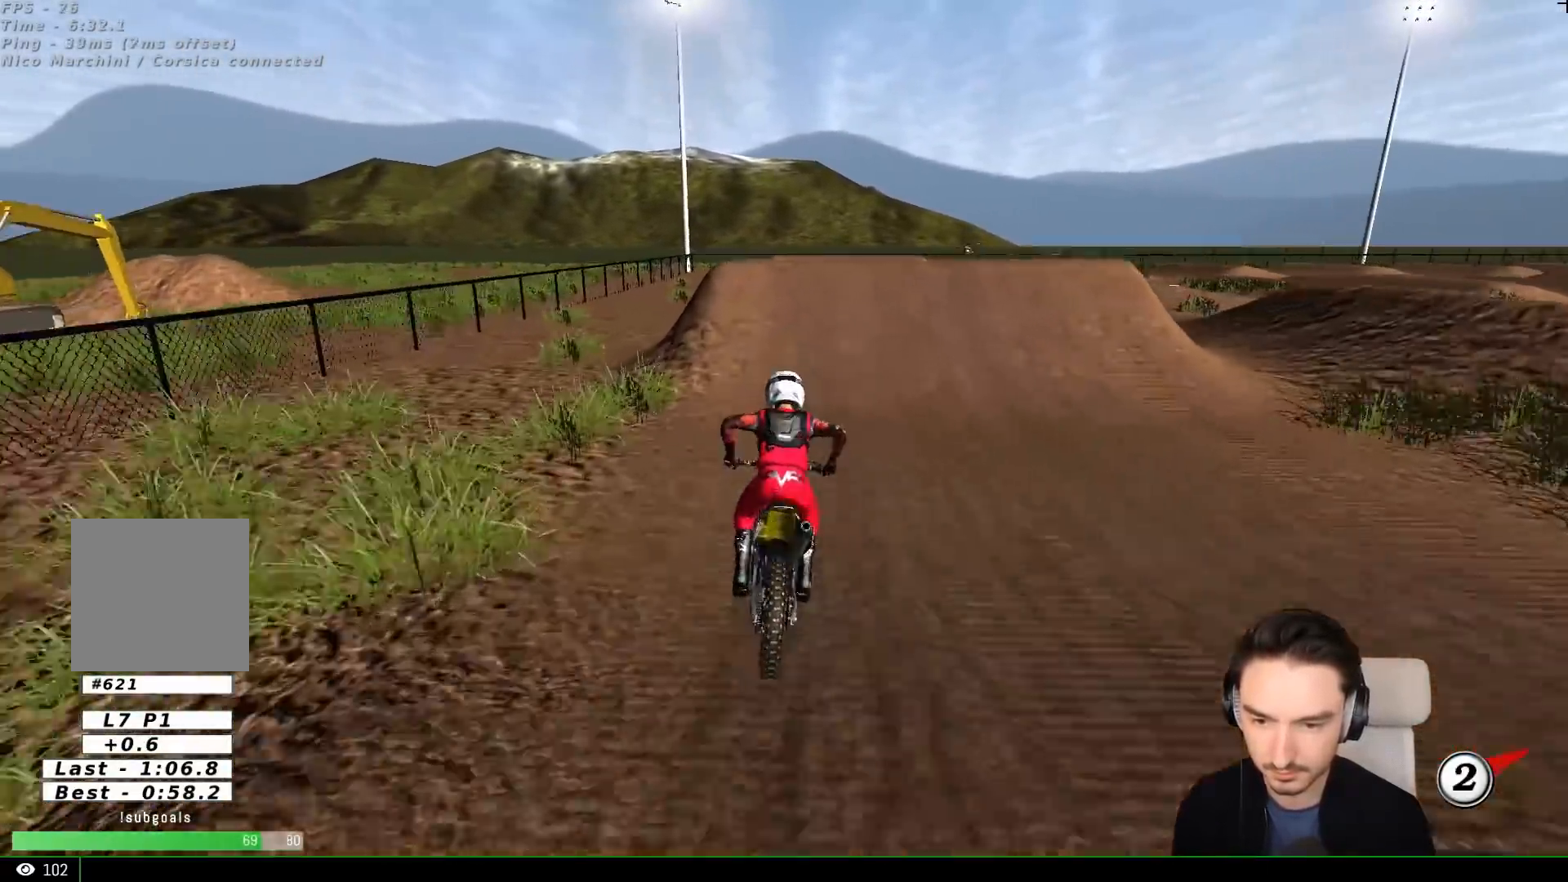
{"buttons": ["R2"], "left_stick": "center", "events": [[33, "left_stick", "left"], [117, "L1", "up"], [217, "left_stick", "center"]]}
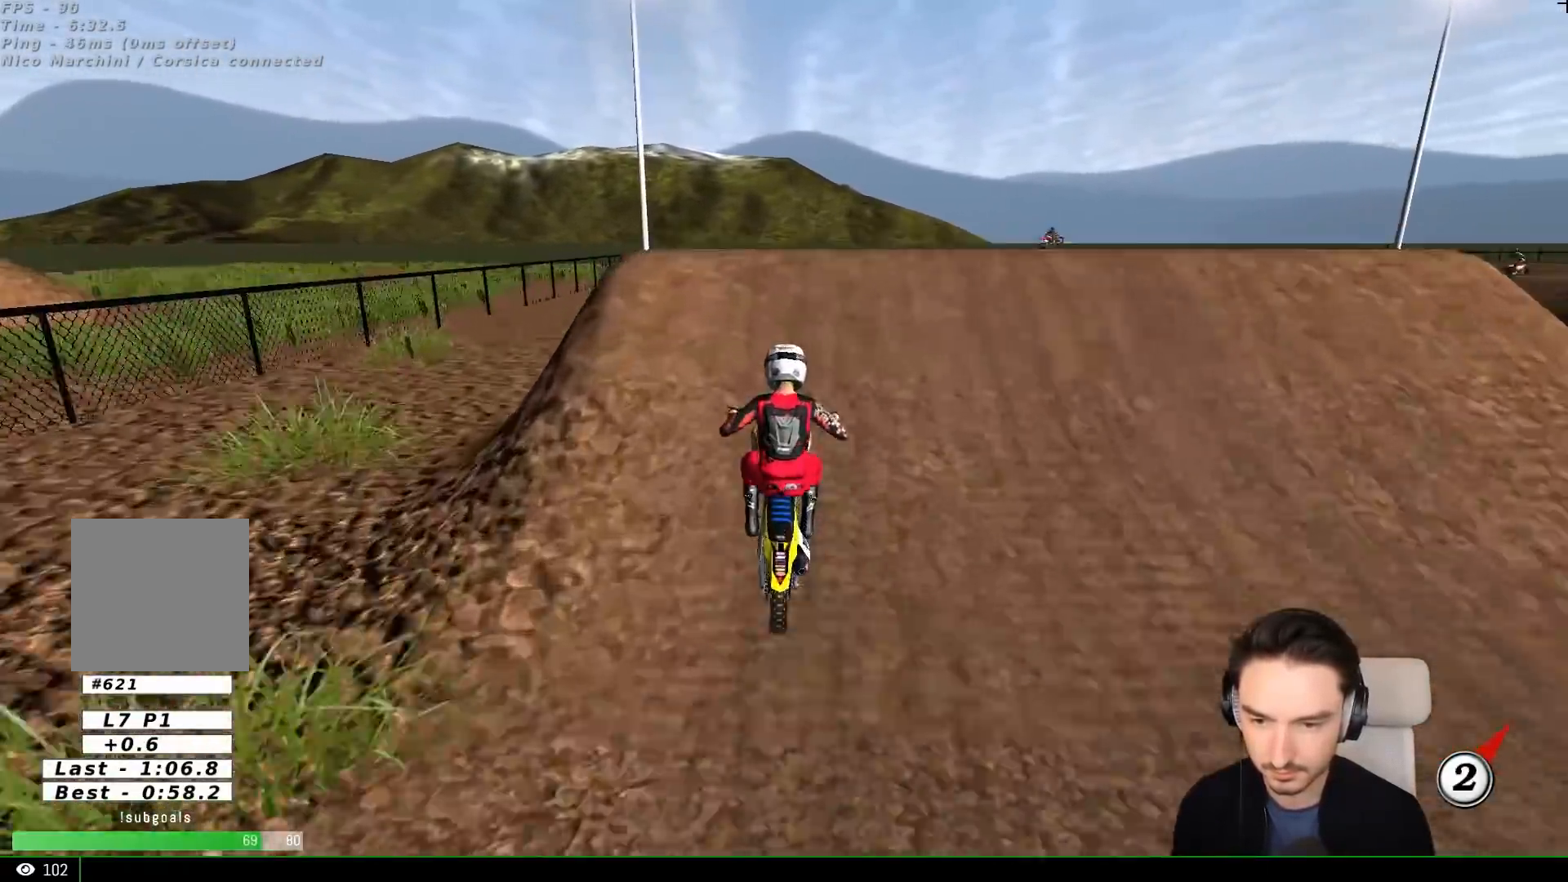
{"buttons": [], "left_stick": "down", "events": [[17, "R2", "up"], [50, "L1", "down"], [183, "L1", "up"], [183, "R2", "down"], [183, "left_stick", "down-right"], [283, "left_stick", "down"], [317, "R2", "up"]]}
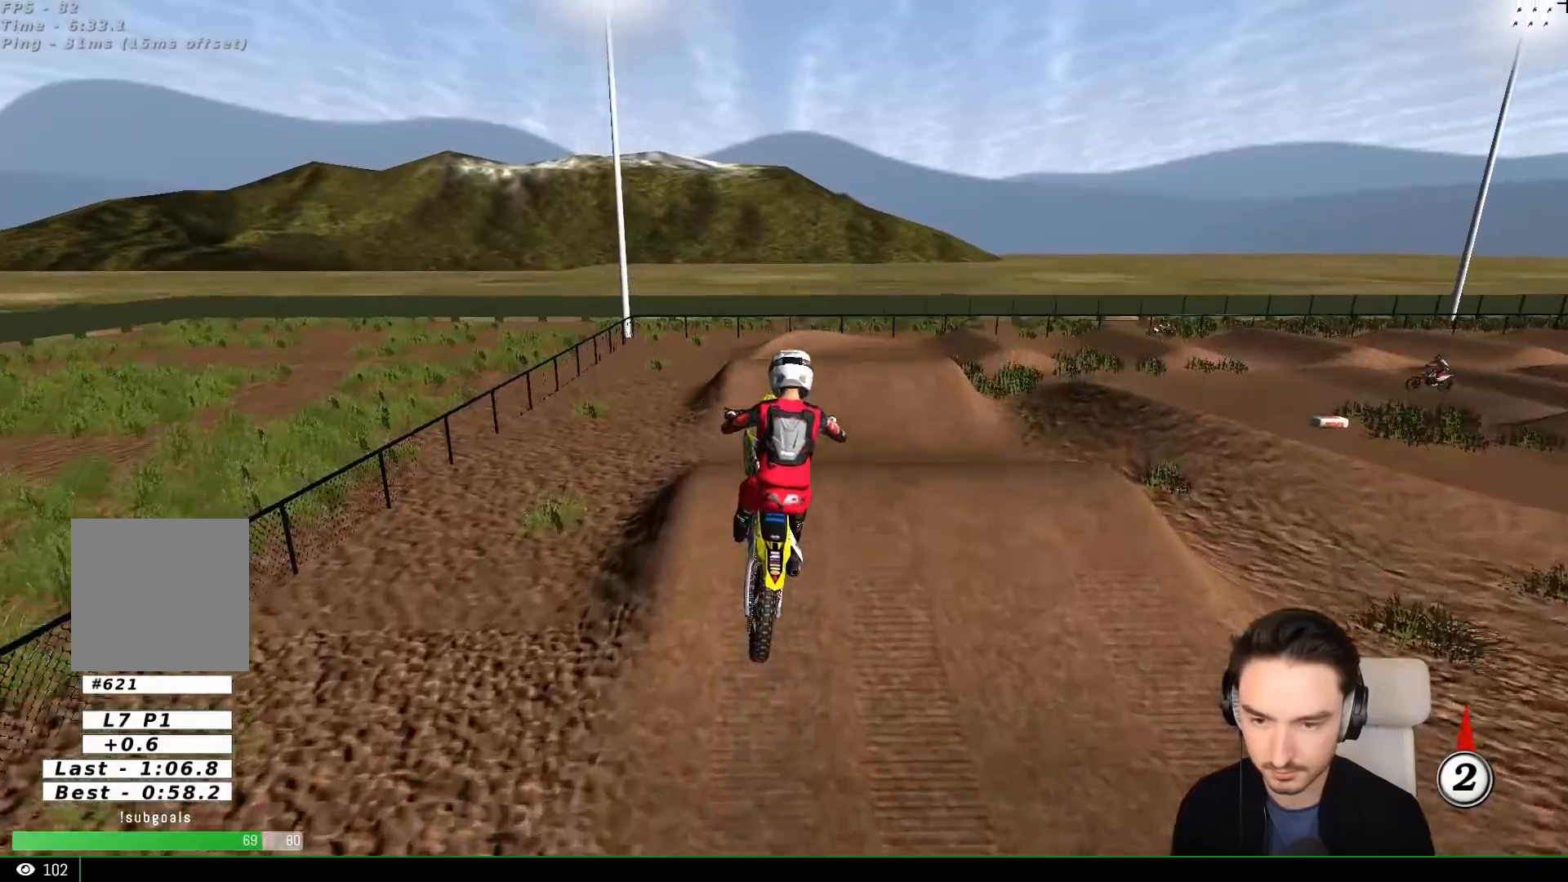
{"buttons": [], "left_stick": "down-right", "events": [[33, "R2", "down"], [100, "R2", "up"], [283, "R2", "down"], [283, "left_stick", "down-right"], [317, "R2", "up"]]}
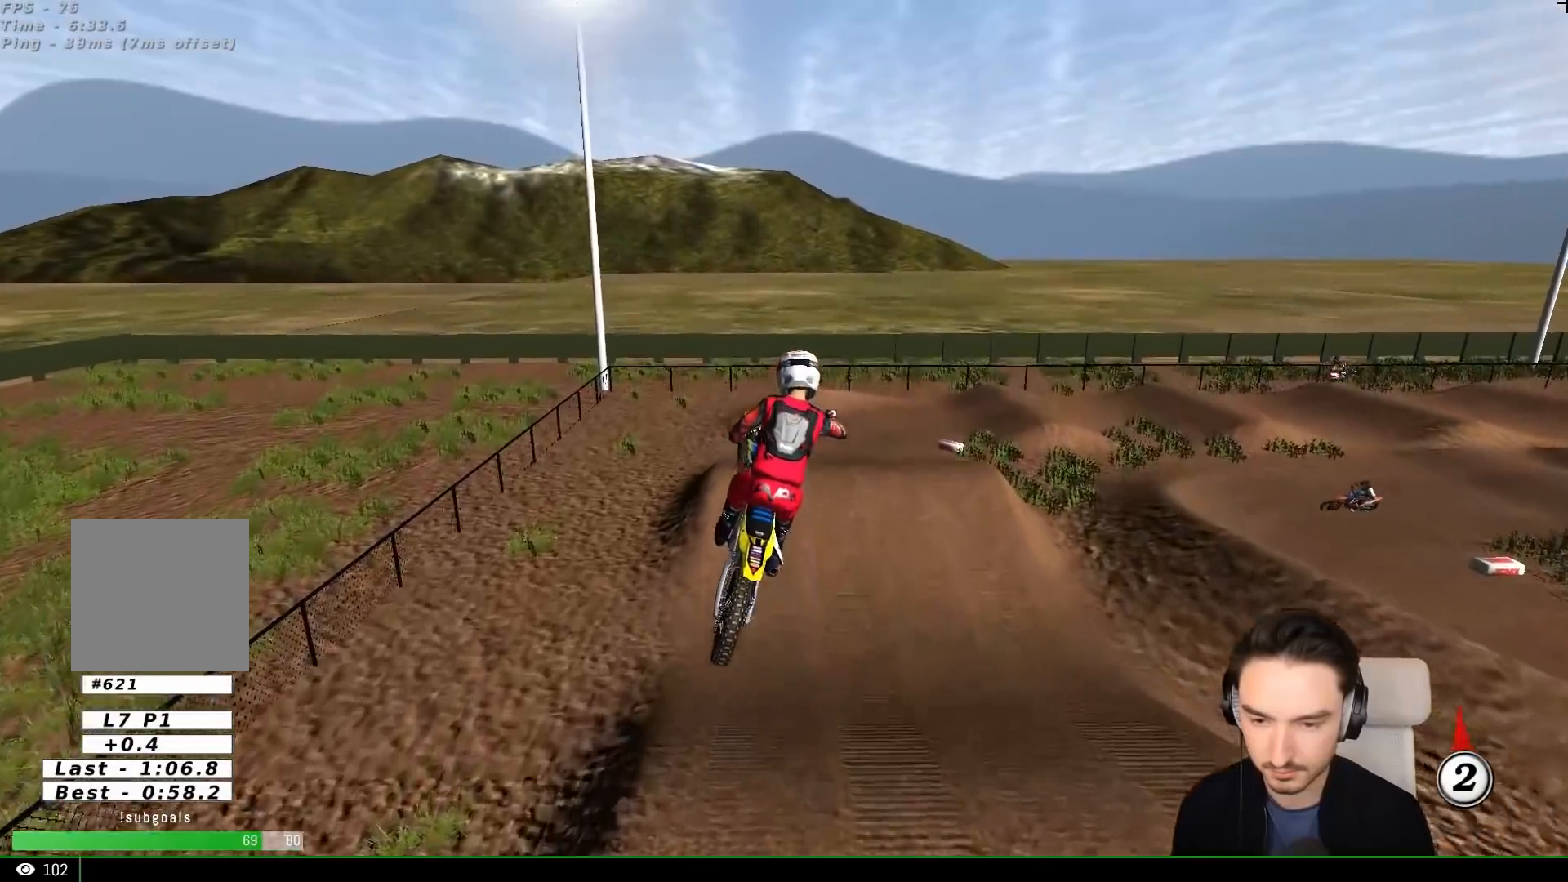
{"buttons": ["L1"], "left_stick": "left", "events": [[17, "L1", "down"], [17, "left_stick", "left"], [83, "A", "down"], [183, "A", "up"]]}
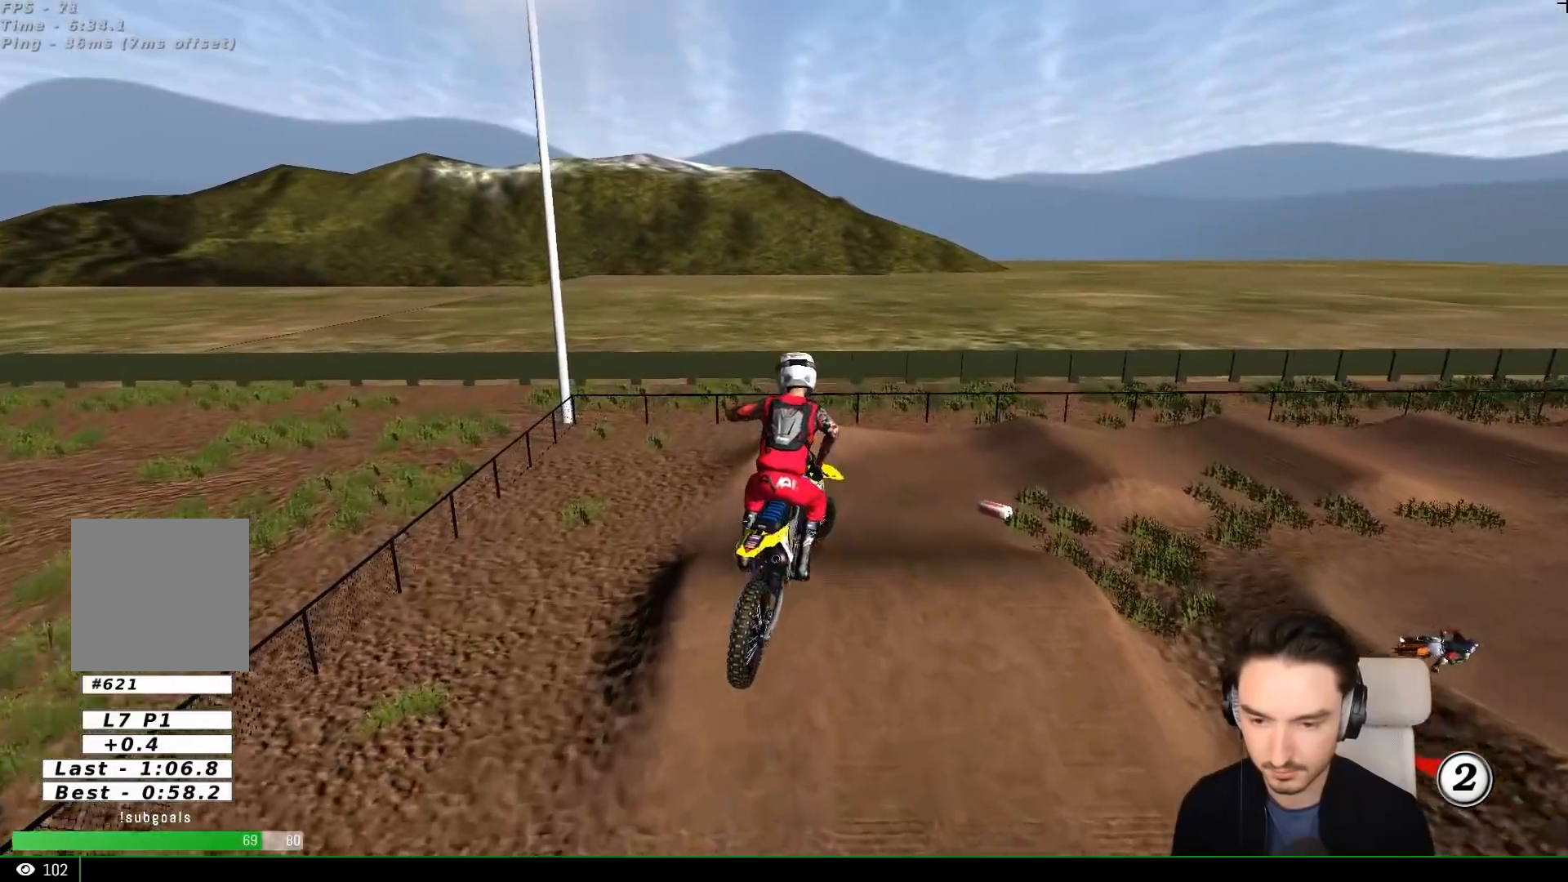
{"buttons": ["R2"], "left_stick": "center", "events": [[83, "left_stick", "right"], [133, "R2", "down"], [283, "L1", "up"], [300, "left_stick", "center"]]}
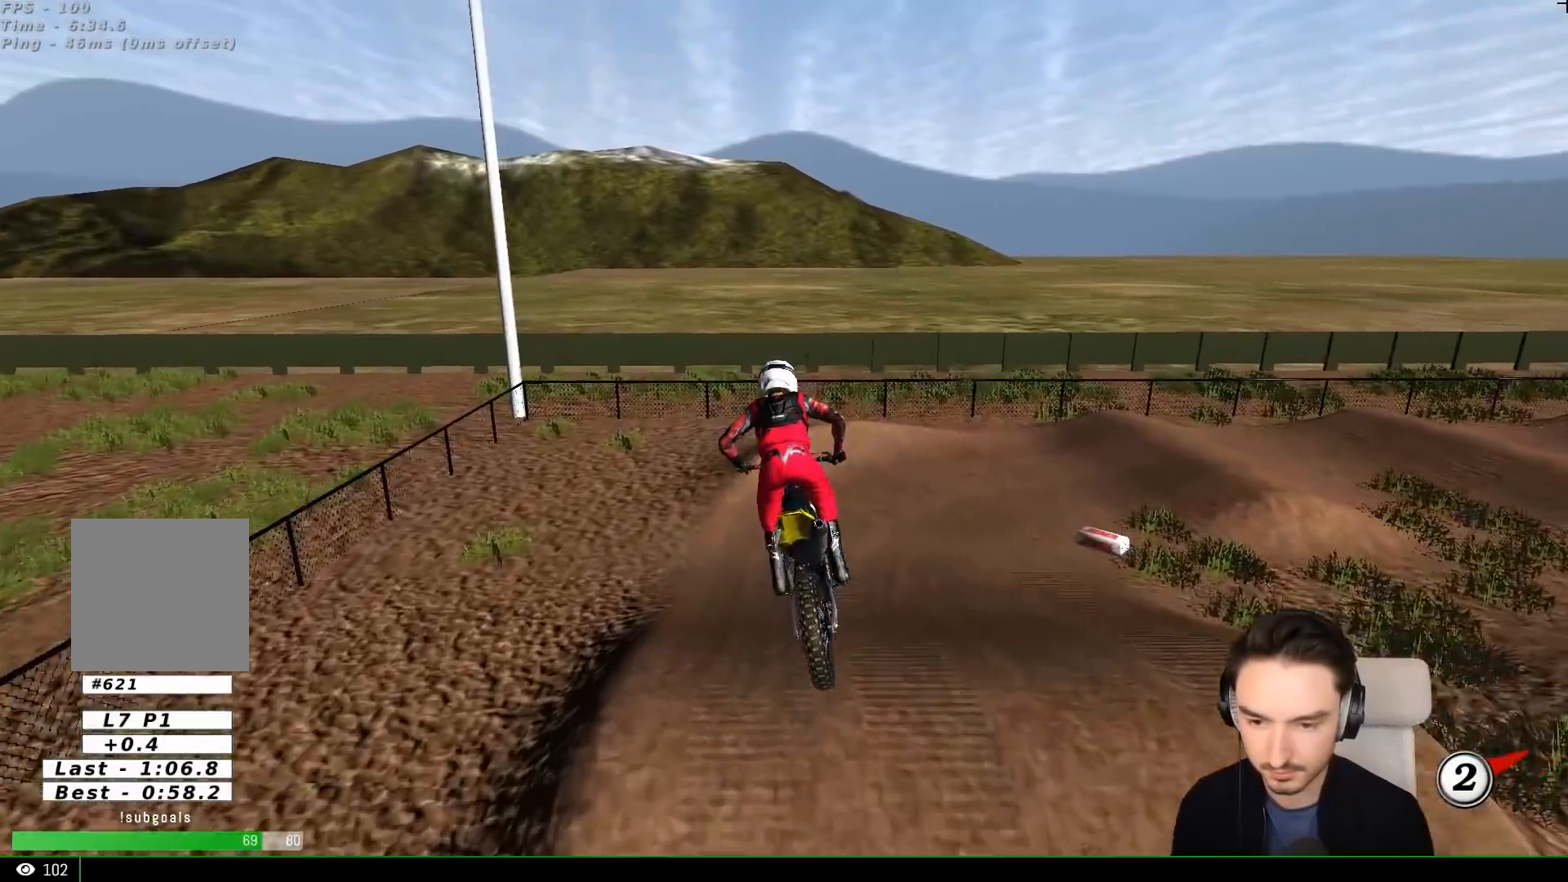
{"buttons": ["X"], "left_stick": "right", "events": [[100, "R2", "up"], [283, "left_stick", "right"], [483, "X", "down"]]}
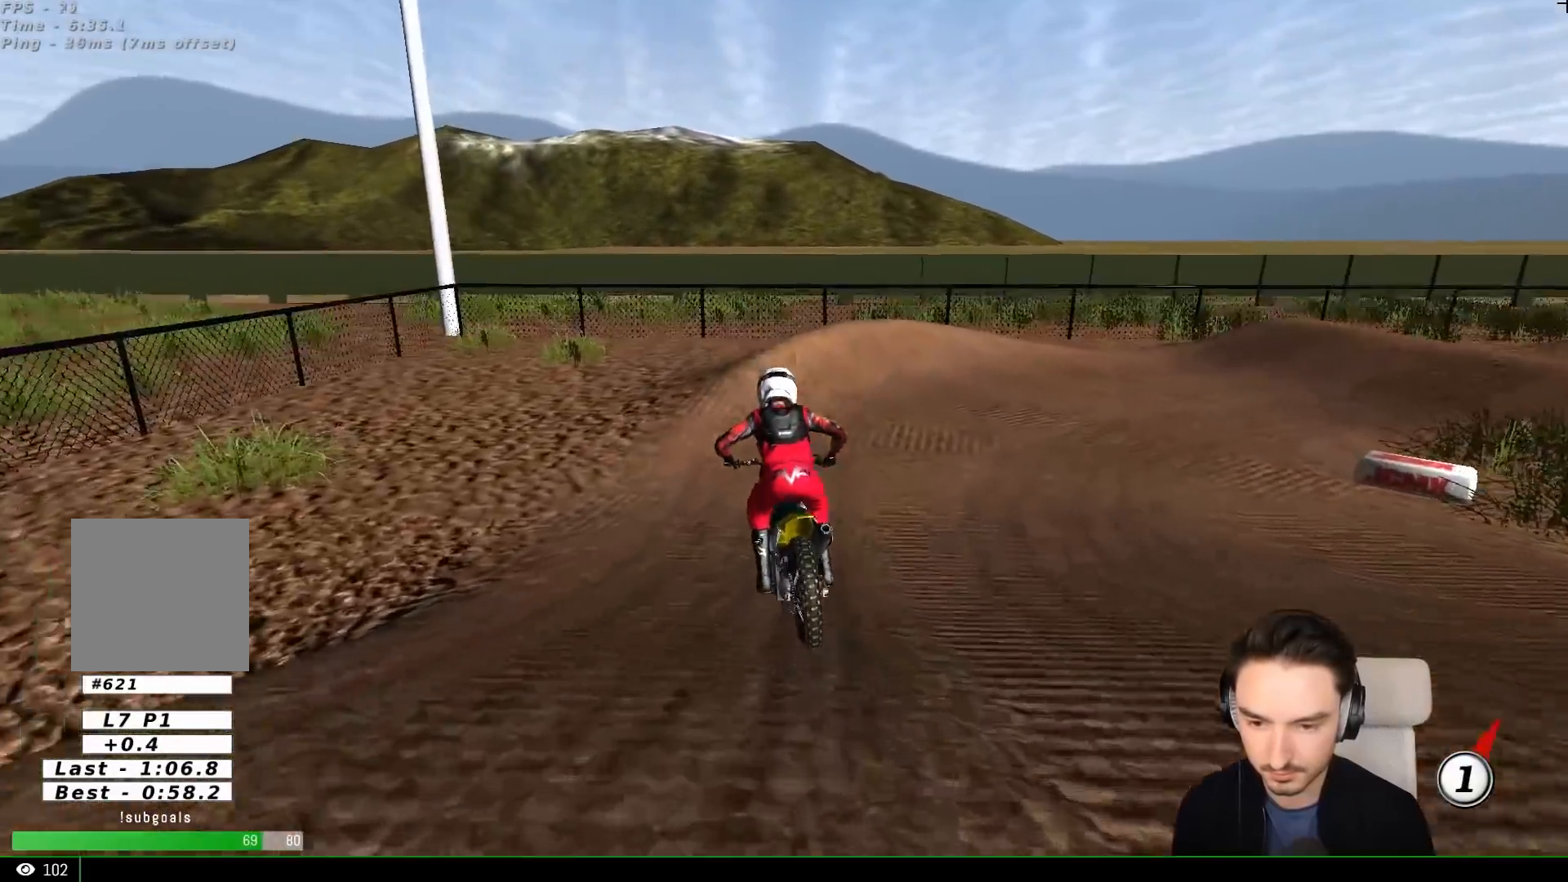
{"buttons": [], "left_stick": "right", "events": [[100, "X", "up"], [283, "L1", "down"], [300, "A", "down"], [433, "A", "up"], [467, "L1", "up"]]}
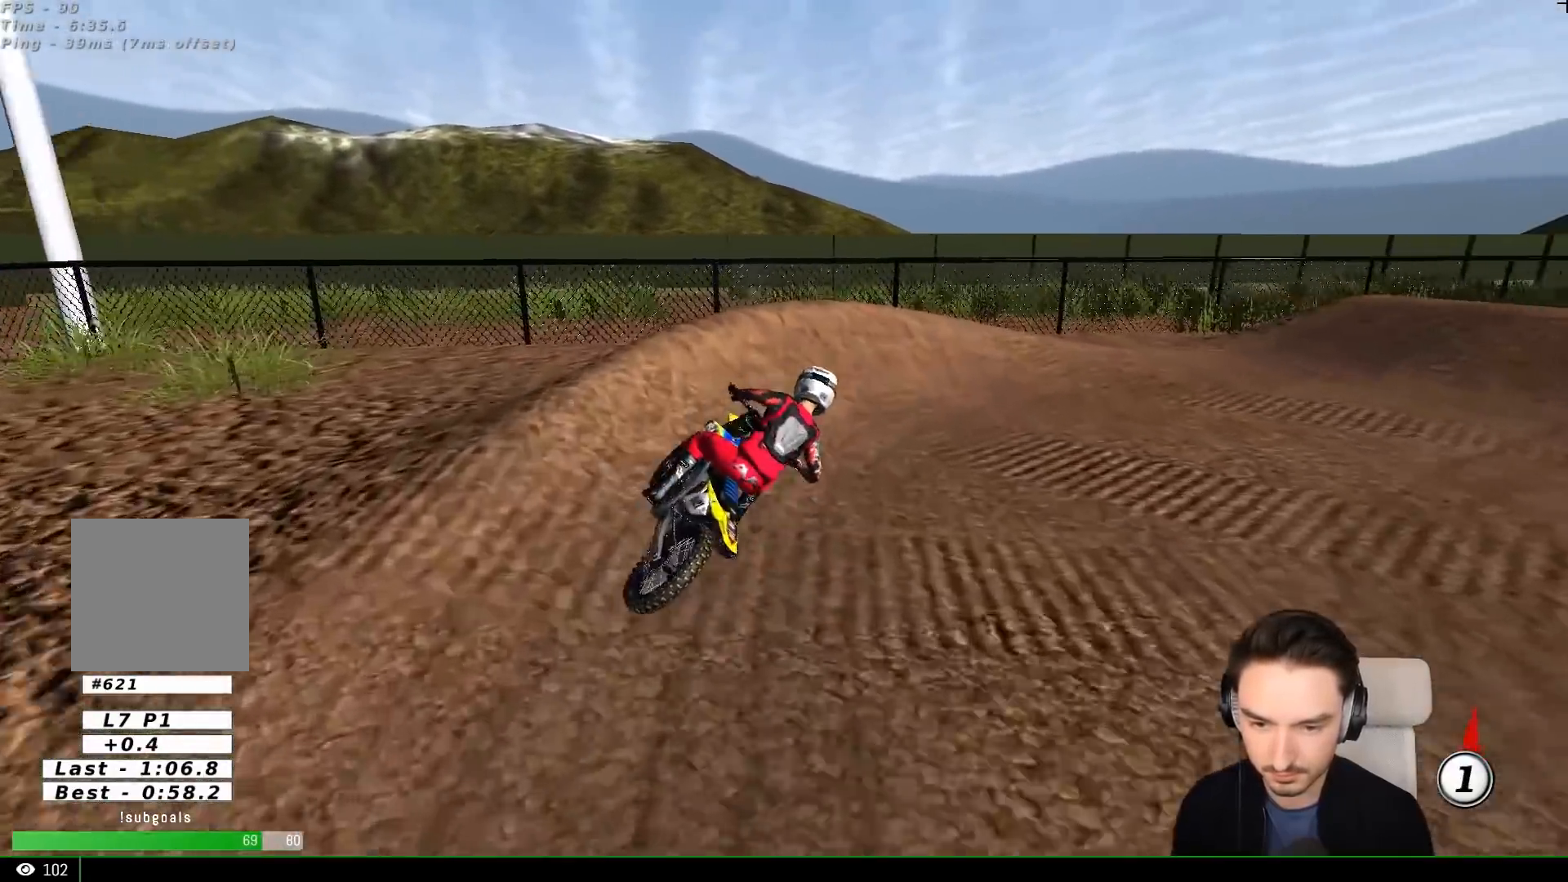
{"buttons": ["L1", "R2"], "left_stick": "center", "events": [[17, "A", "down"], [50, "L2", "down"], [100, "L2", "up"], [150, "A", "up"], [183, "L1", "down"], [383, "R2", "down"], [400, "left_stick", "center"]]}
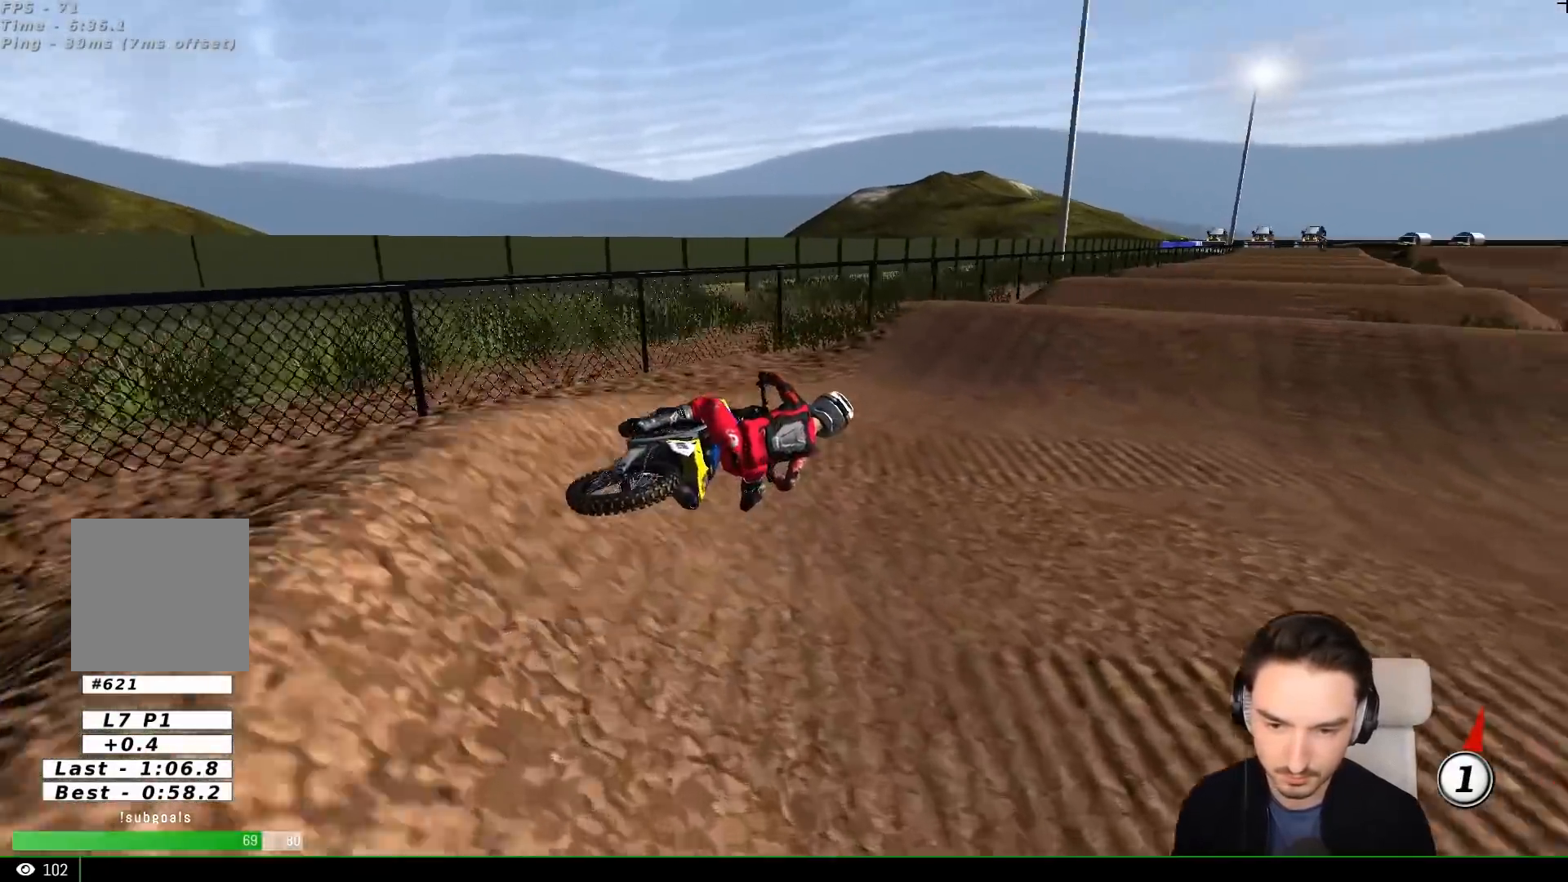
{"buttons": ["R2"], "left_stick": "down-left", "events": [[17, "left_stick", "left"], [33, "L1", "up"], [83, "L1", "down"], [267, "L1", "up"], [300, "B", "down"], [400, "B", "up"], [400, "left_stick", "down-left"]]}
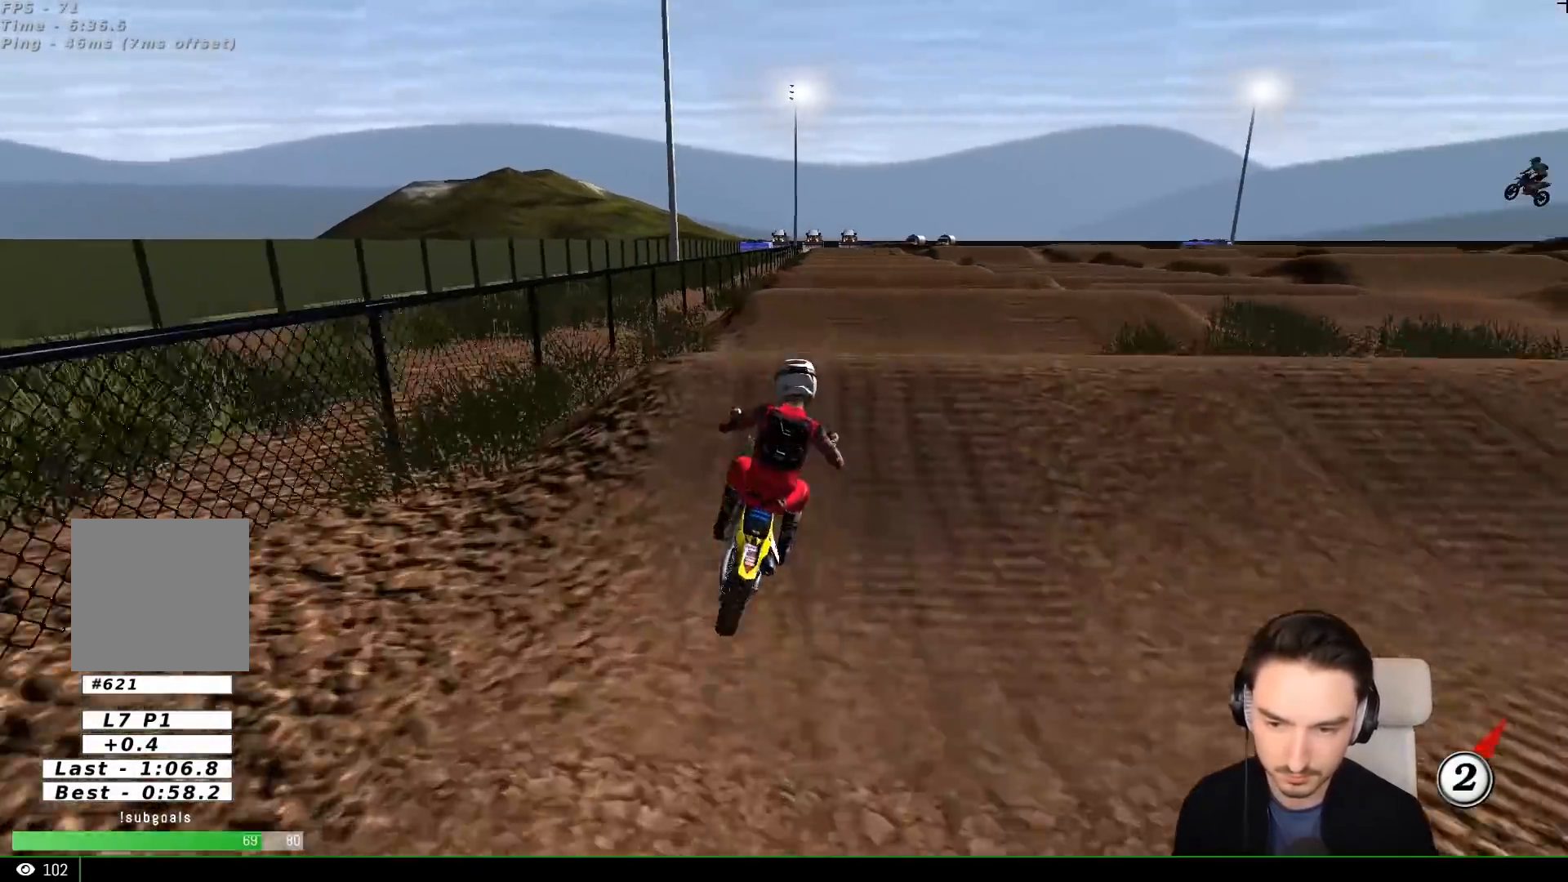
{"buttons": [], "left_stick": "down-right", "events": [[117, "left_stick", "down"], [250, "left_stick", "down-right"], [300, "R2", "up"]]}
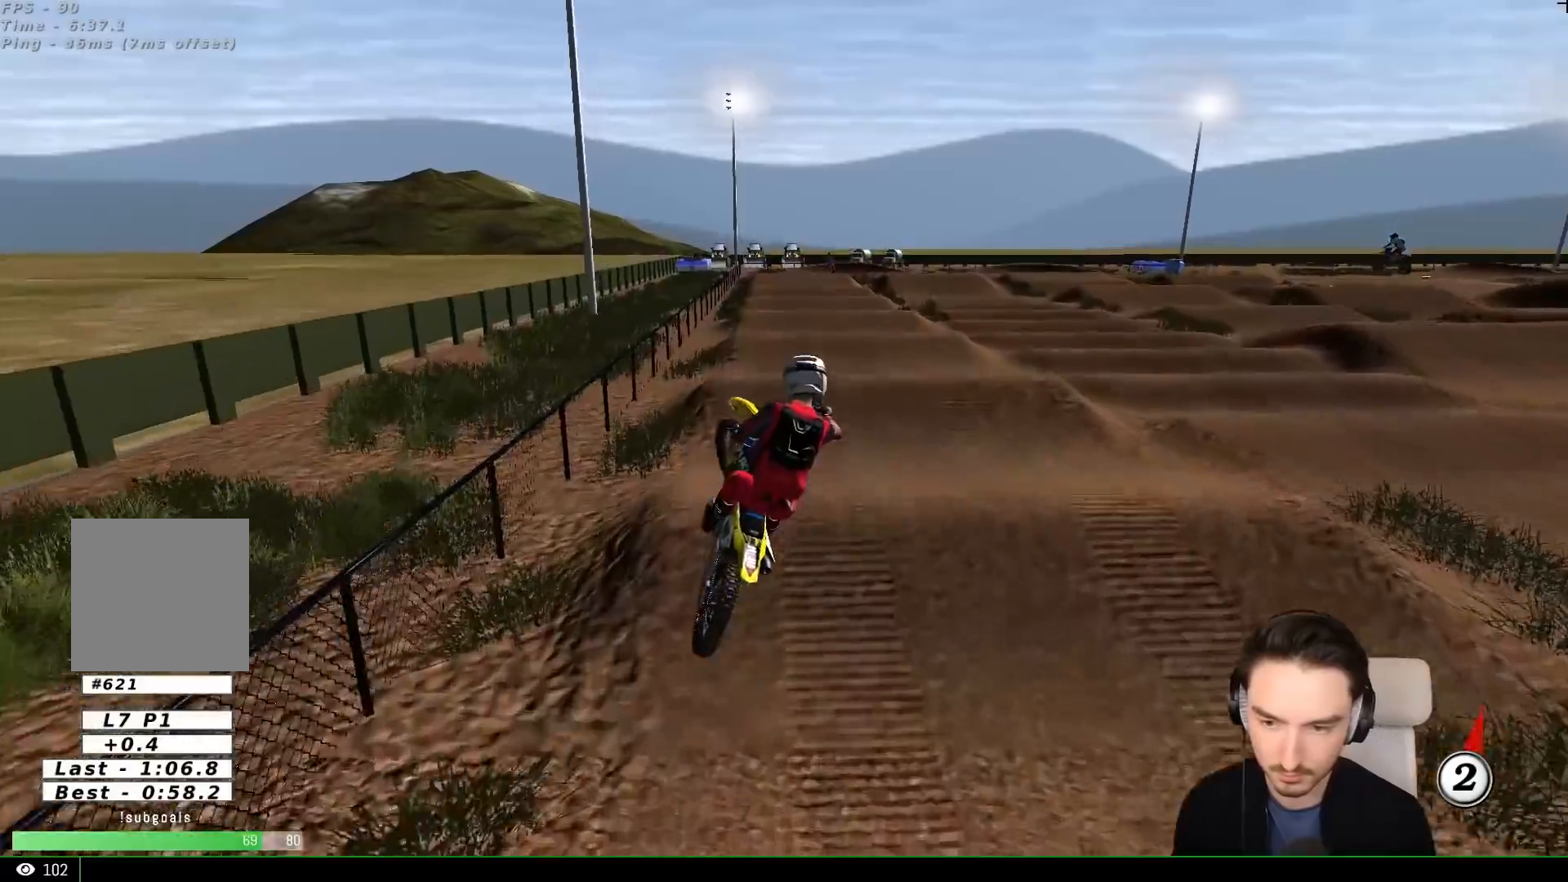
{"buttons": ["B"], "left_stick": "center", "events": [[50, "left_stick", "down"], [117, "A", "down"], [183, "left_stick", "left"], [250, "L1", "down"], [350, "A", "up"], [467, "L1", "up"], [483, "B", "down"], [483, "left_stick", "center"]]}